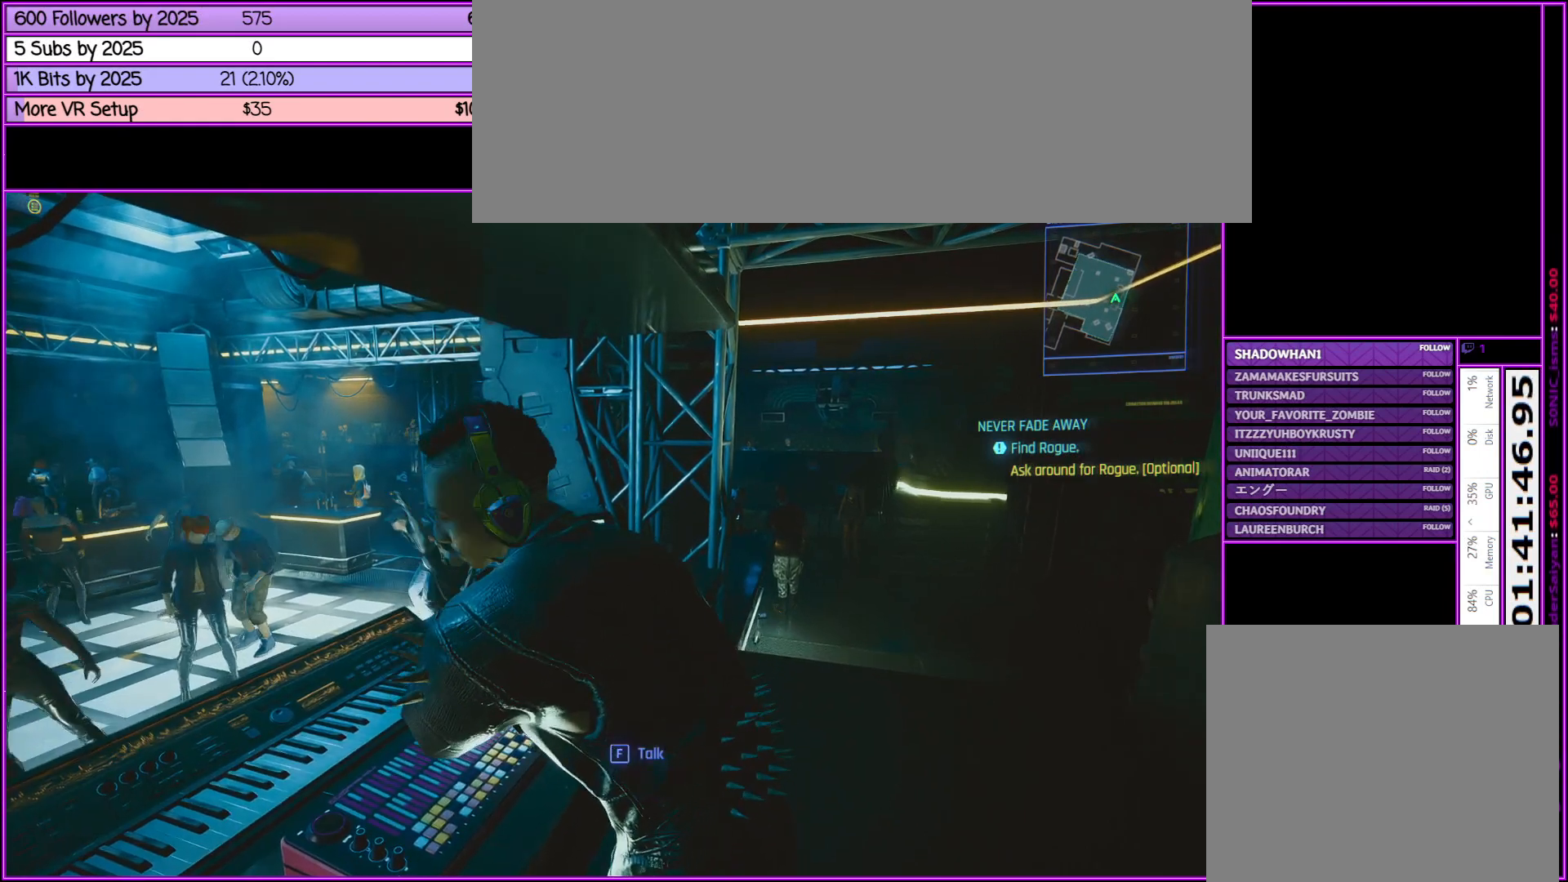
Gameplay with keyboard and mouse; each line is a JSON object with the keys and mouse buttons held at the frame after it. "events" lists presses ("down") and releases ("up") of ".", "/", "0", "1", "2", "3", "4", "5", "6", "7", "8", "9", "a", "alt_l", "alt_r", "b", "backslash", "backspace", "c", "caps_lock", "comma", "ctrl_l", "ctrl_r", "d", "down", "e", "equals", "escape", "f", "f1", "f10", "f11", "f12", "f2", "f3", "f4", "f5", "f6", "f7", "f8", "f9", "g", "h", "i", "j", "k", "l", "lbracket", "left", "m", "minus", "n", "num0", "num1", "num2", "num3", "num4", "num5", "num6", "num7", "num8", "num9", "o", "p", "q", "quote", "r", "rbracket", "return", "right", "s", "semicolon", "shift_l", "shift_r", "space", "super", "t", "tab", "tilde", "u", "up", "v", "w", "x", "y", "z", "mouse_left", "mouse_middle", "mouse_right", "mouse_wheel_up" and "mouse_wheel_down" between this image and that frame as [ms after this image, input, new state], when the widget could be followed in between. "mouse_left", "mouse_middle", "mouse_right", "mouse_wheel_up", "mouse_wheel_down" = the "left", "middle", "right", "wheel_up", "wheel_down" buttons of the "mouse" list. No other keys are recorded. Not read: mouse_move.
{"keys": [], "mouse": [], "events": [[33, "w", "down"], [133, "w", "up"], [267, "f", "down"], [367, "f", "up"]]}
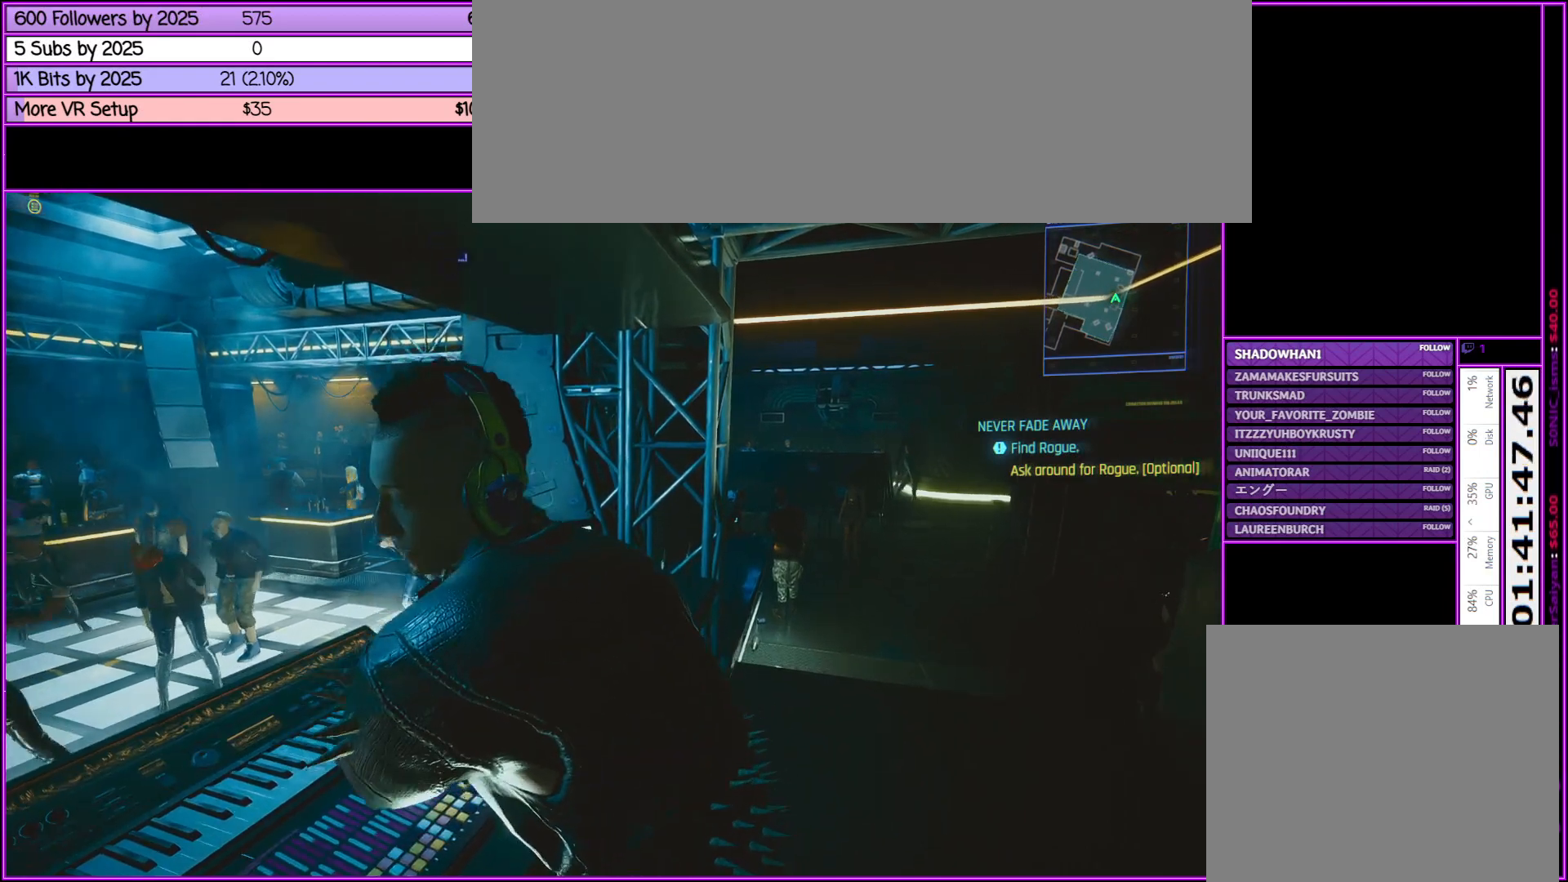
{"keys": ["s"], "mouse": [], "events": [[417, "s", "down"]]}
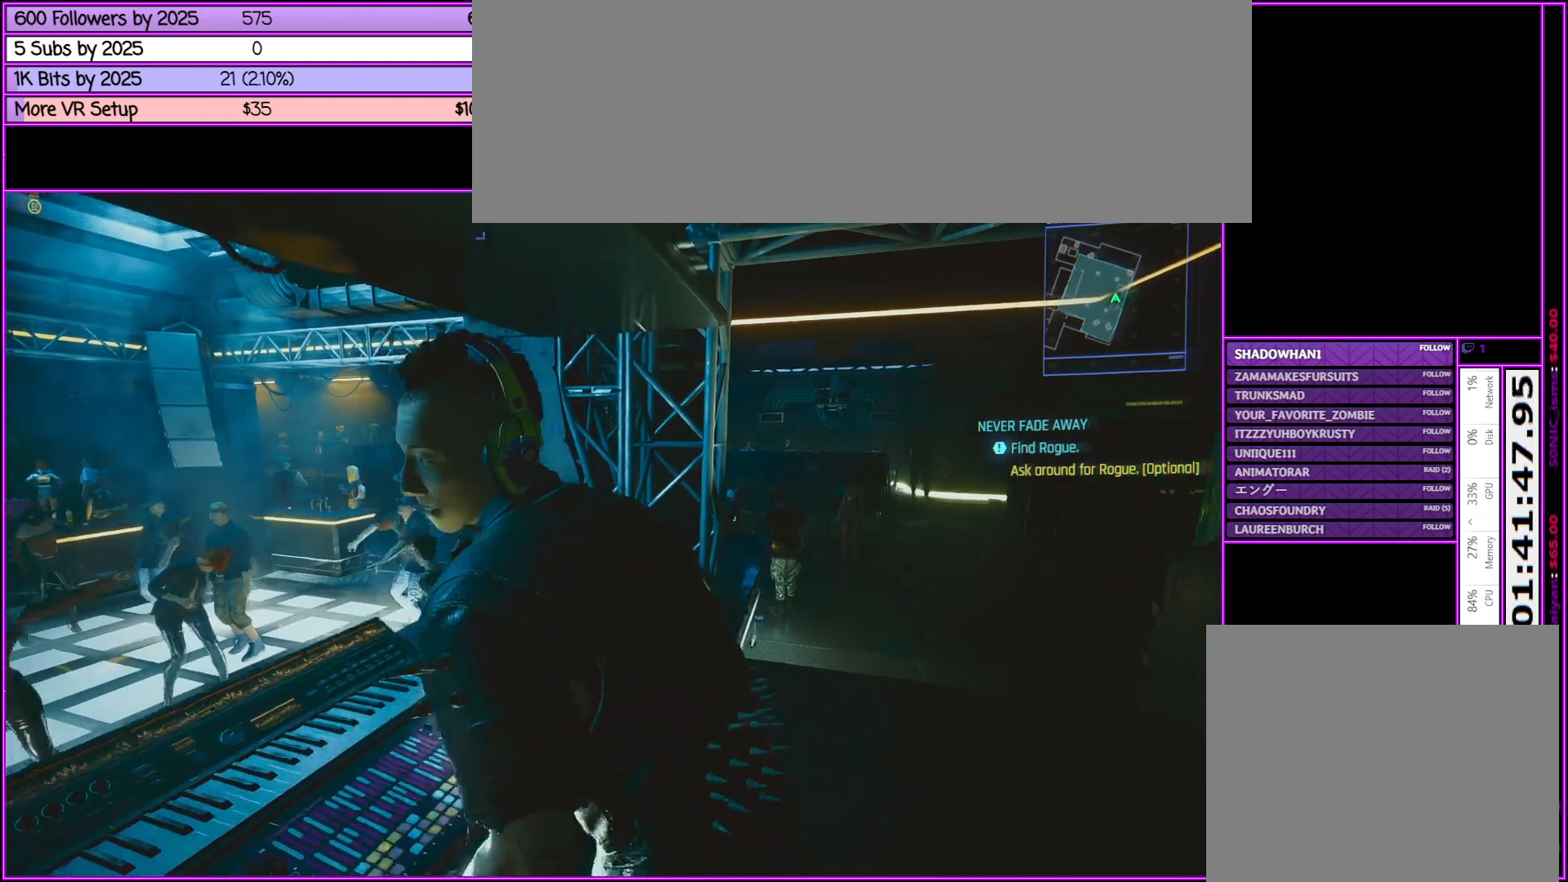
{"keys": ["f"], "mouse": [], "events": [[17, "s", "up"], [450, "f", "down"]]}
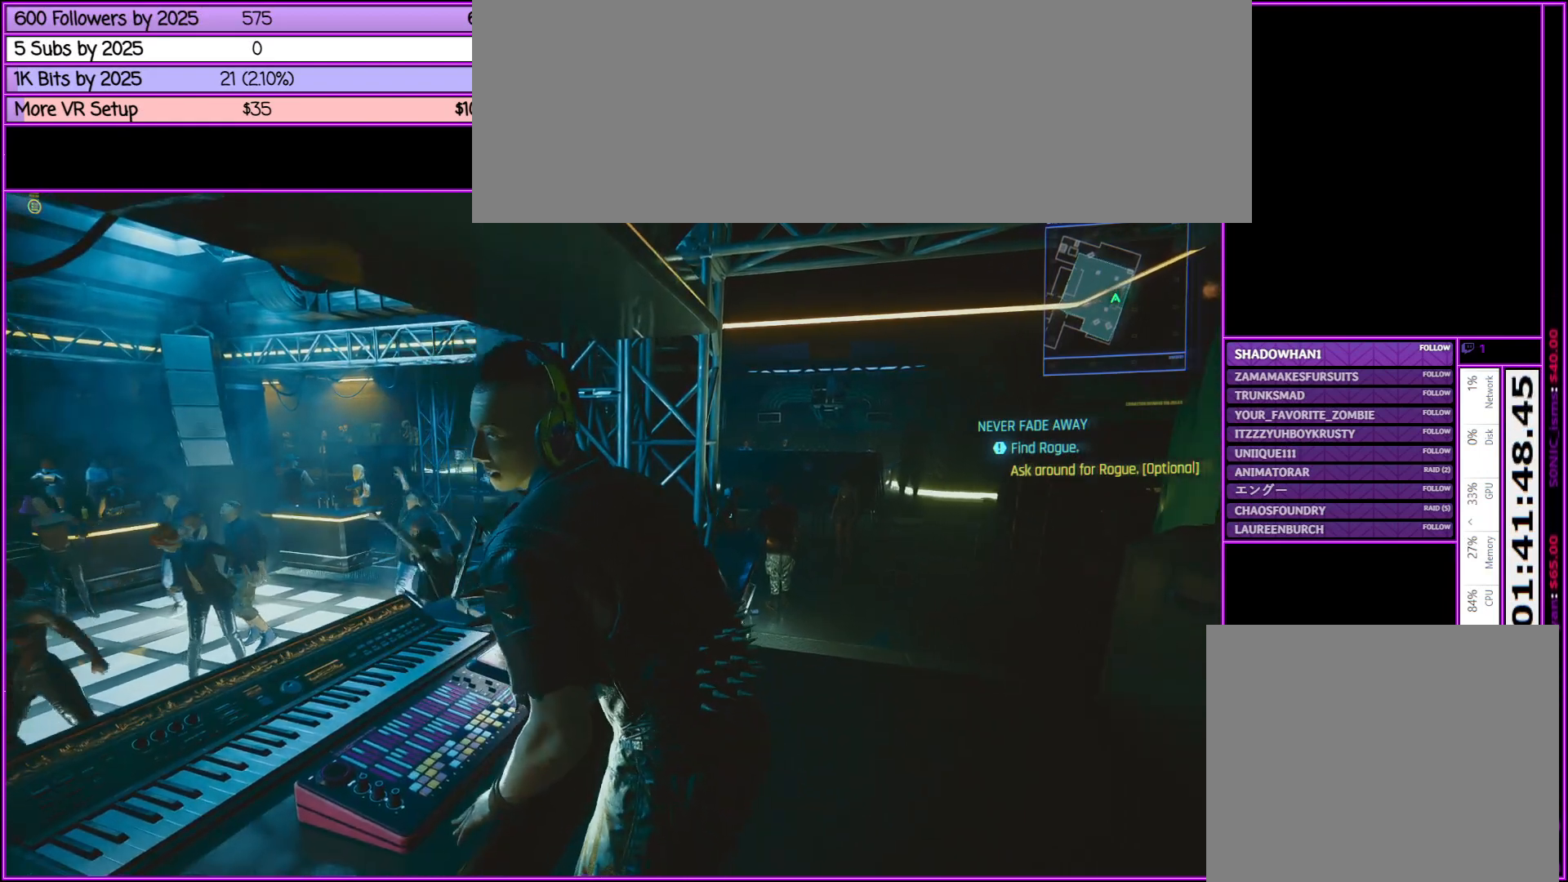
{"keys": [], "mouse": [], "events": [[33, "f", "up"]]}
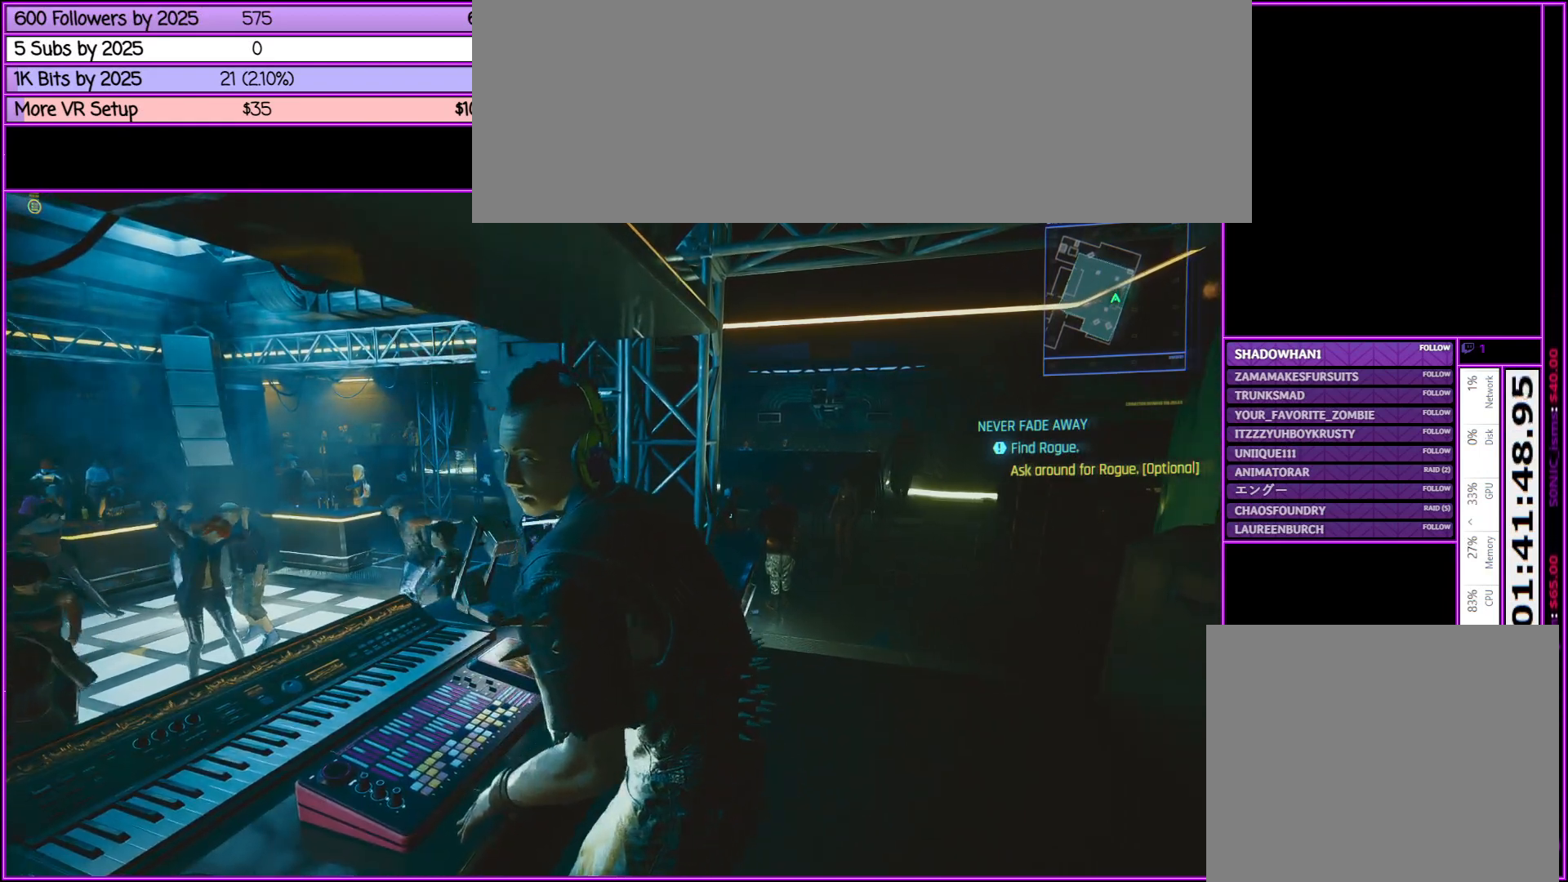
{"keys": [], "mouse": [], "events": [[383, "f", "down"], [483, "f", "up"]]}
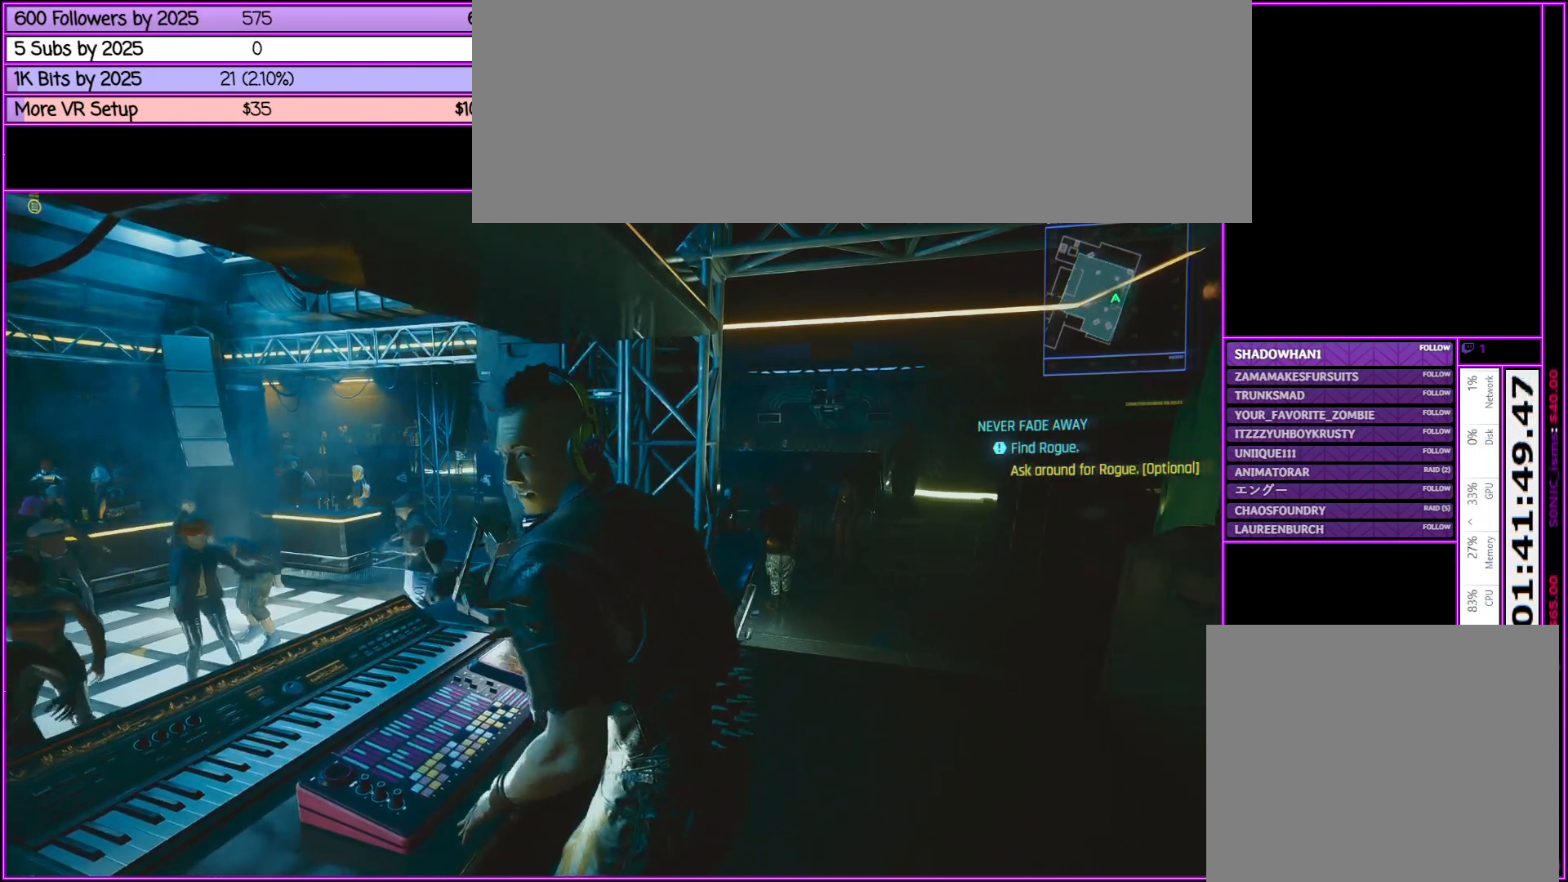
{"keys": [], "mouse": [], "events": []}
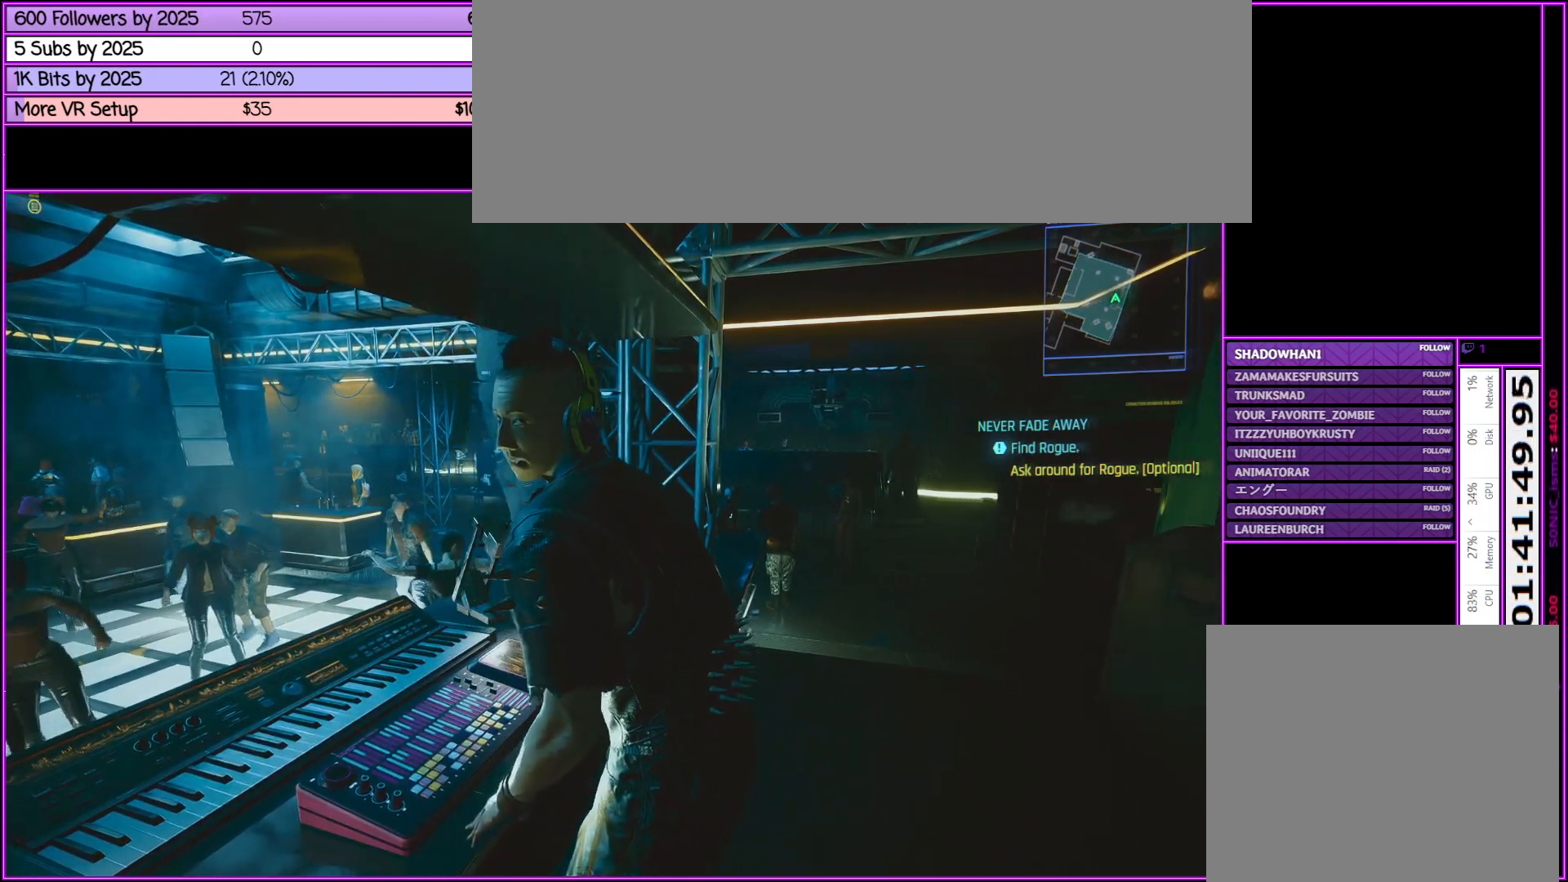
{"keys": [], "mouse": [], "events": [[83, "w", "down"], [183, "w", "up"], [317, "f", "down"], [417, "f", "up"]]}
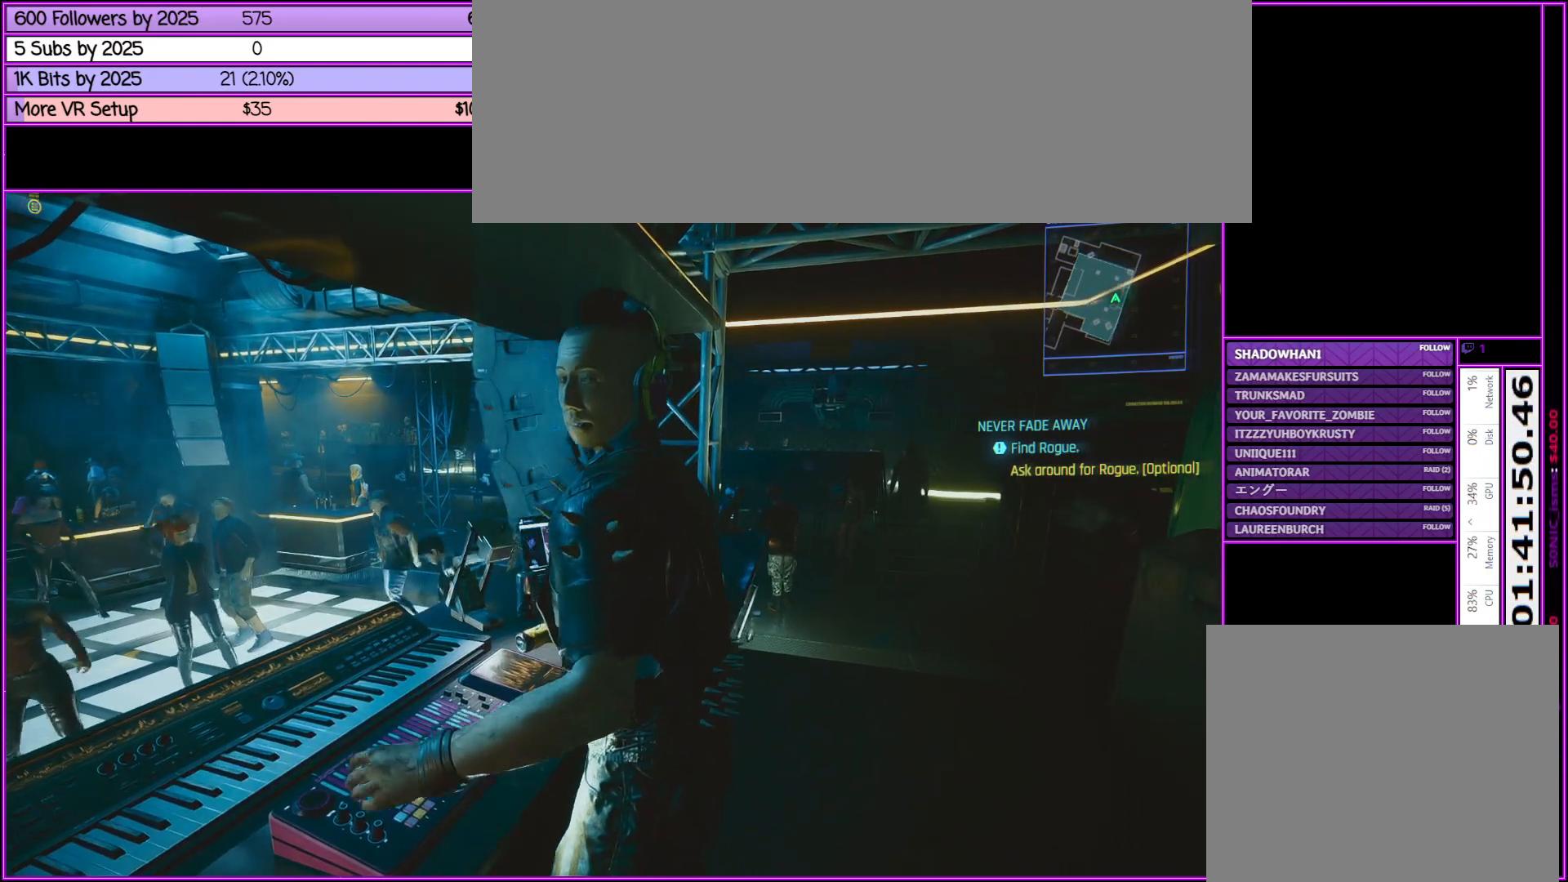
{"keys": [], "mouse": [], "events": []}
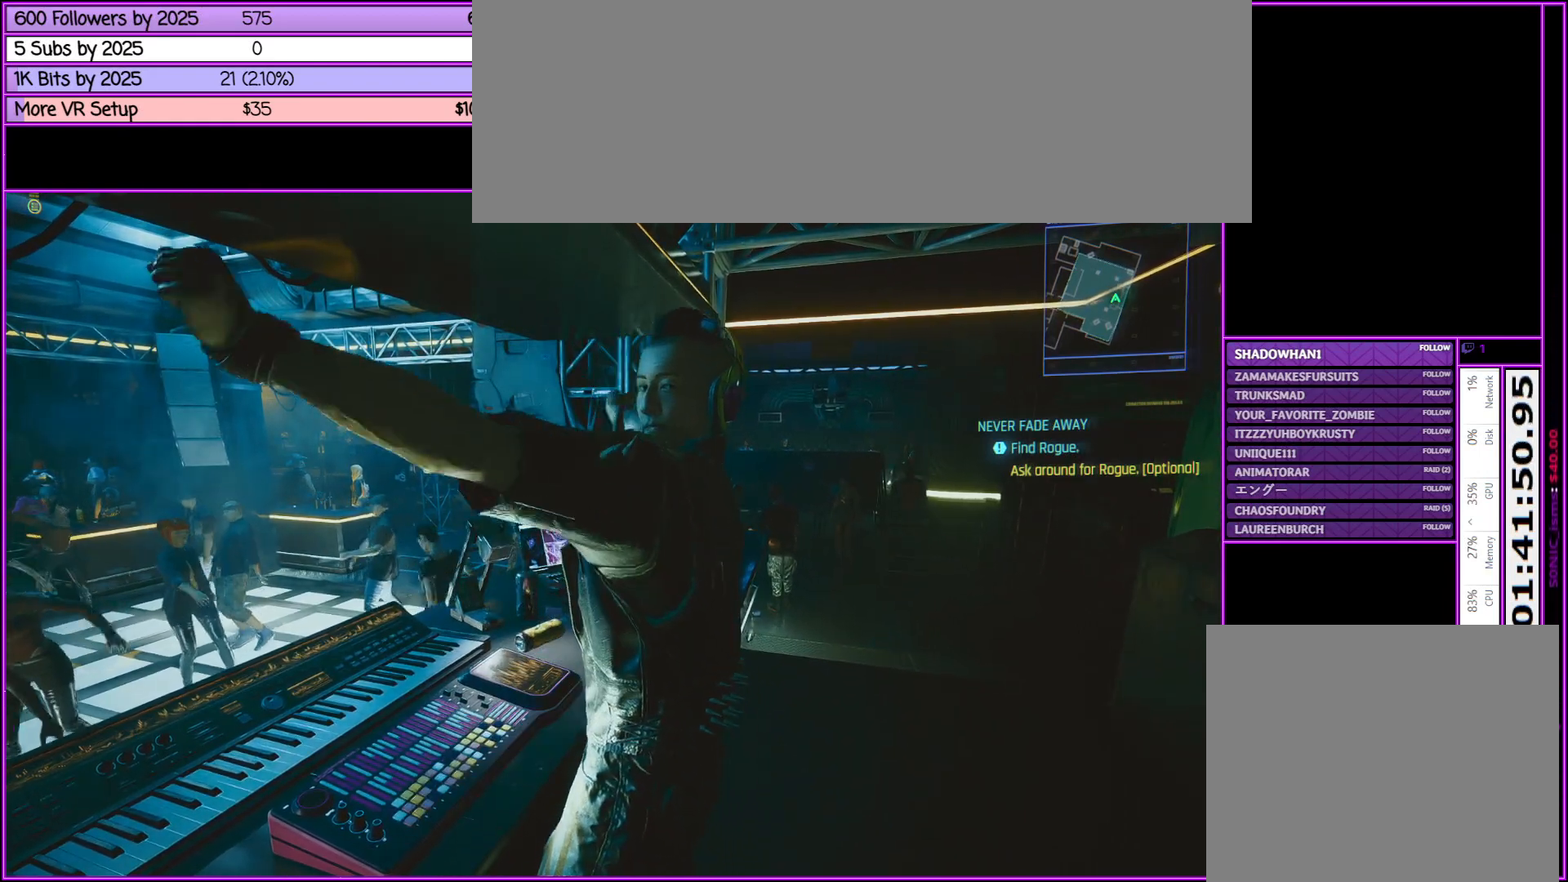
{"keys": ["d", "w"], "mouse": [], "events": [[217, "d", "down"], [350, "w", "down"]]}
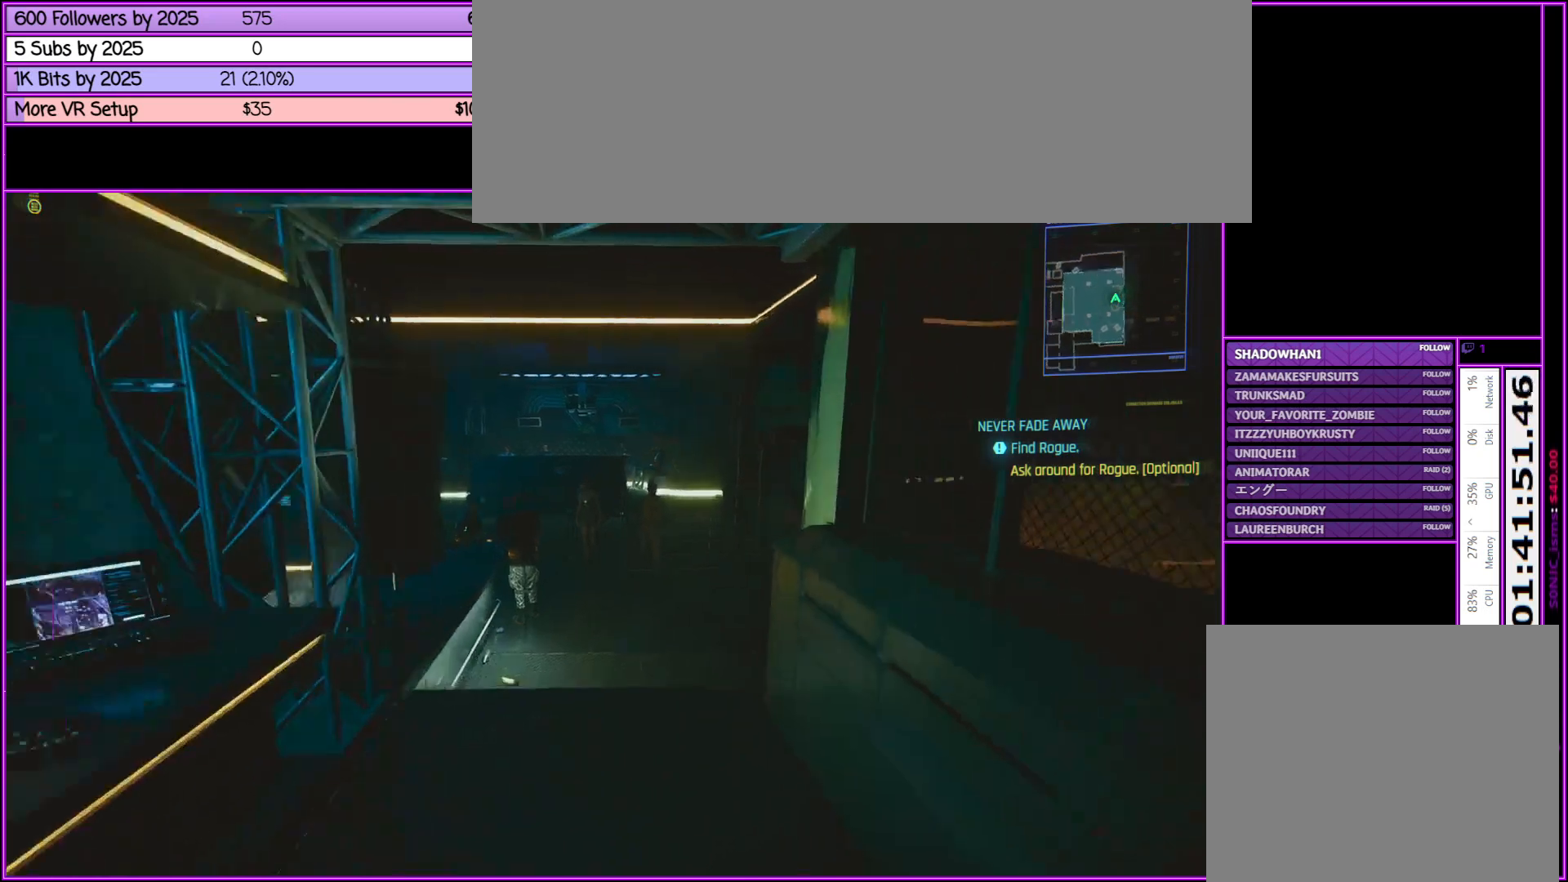
{"keys": ["w"], "mouse": [], "events": [[33, "d", "up"]]}
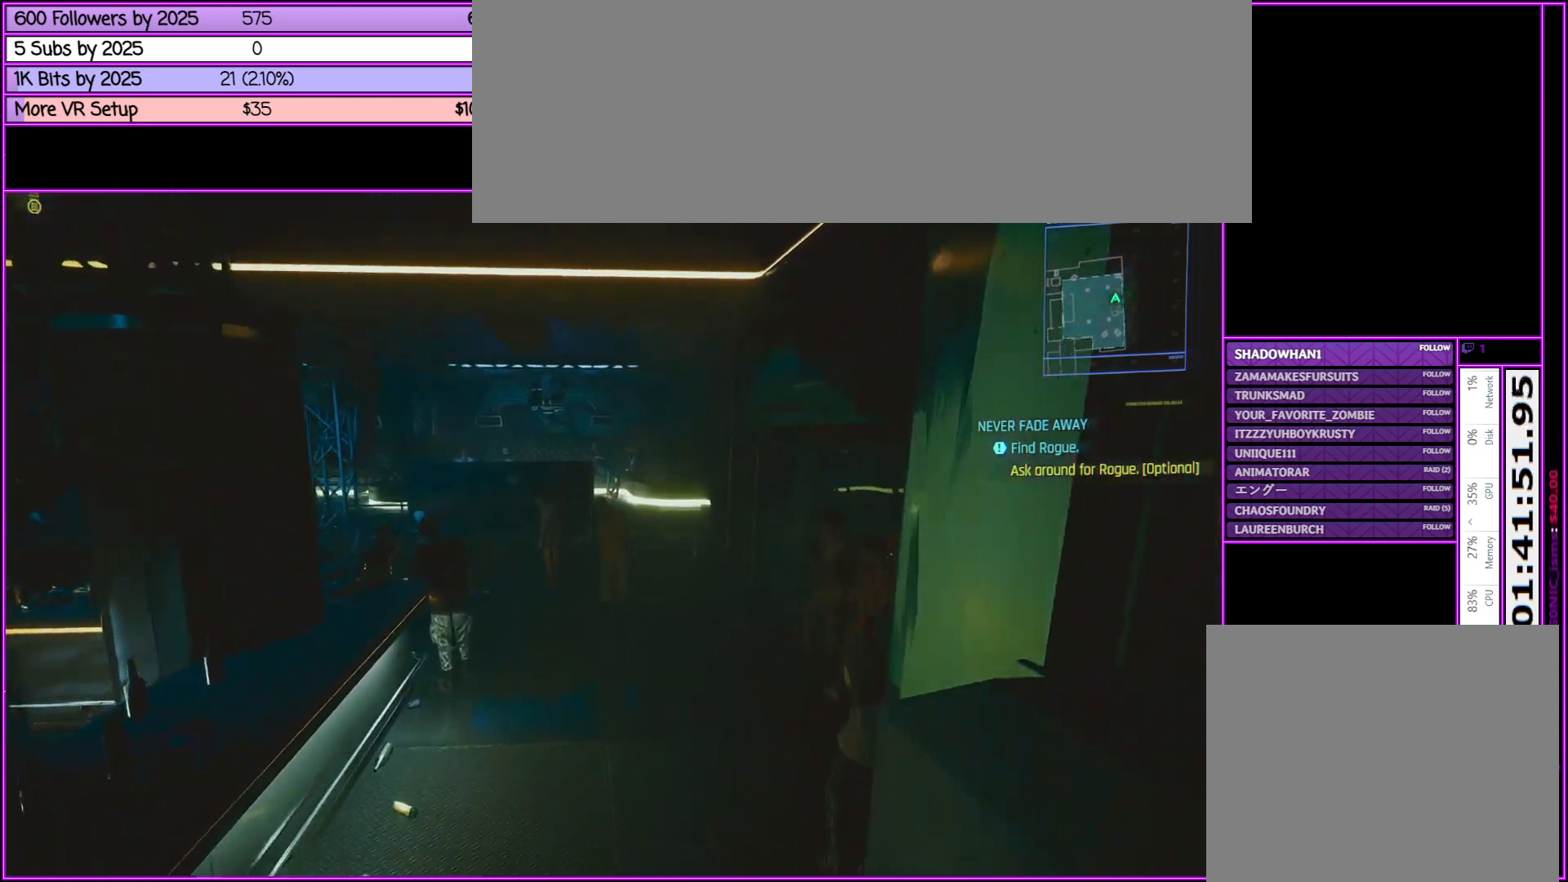
{"keys": ["w"], "mouse": [], "events": [[100, "f", "down"], [200, "f", "up"], [333, "f", "down"], [483, "f", "up"]]}
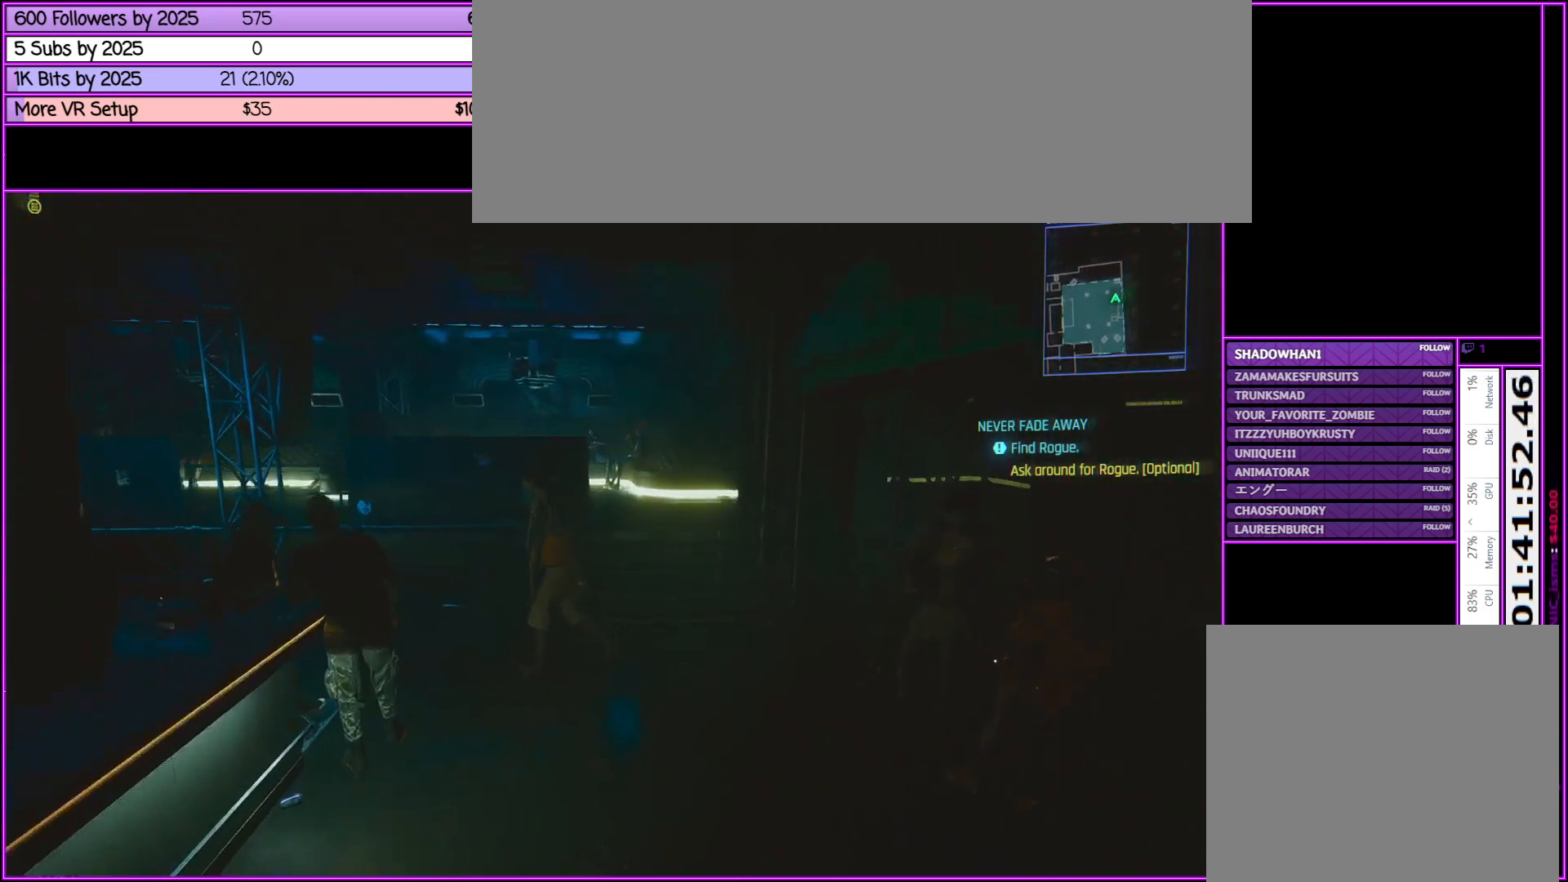
{"keys": ["w"], "mouse": [], "events": []}
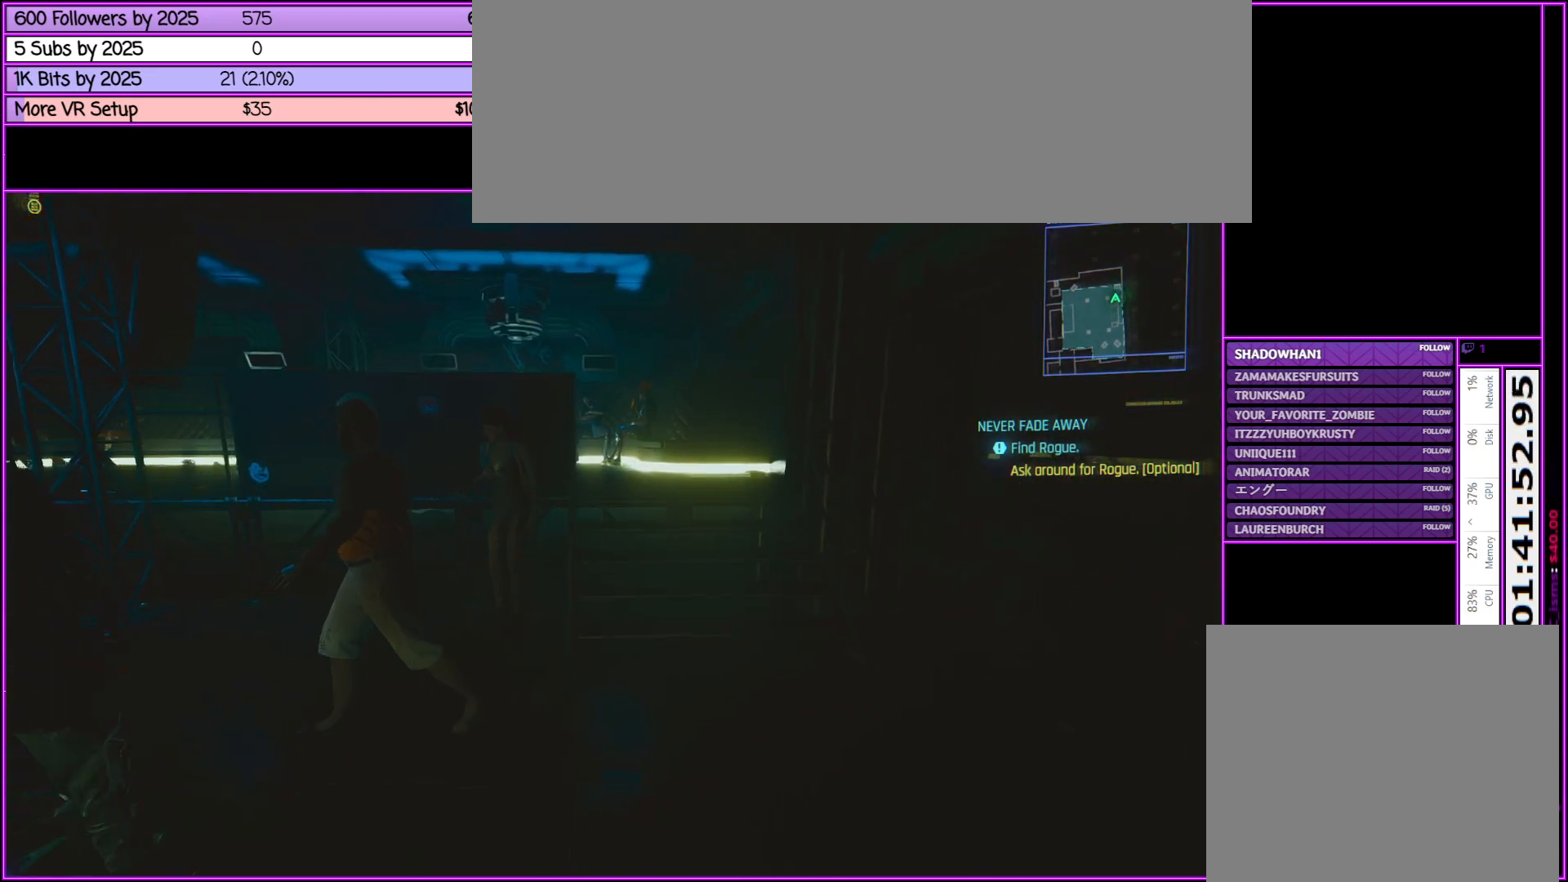
{"keys": ["w"], "mouse": [], "events": []}
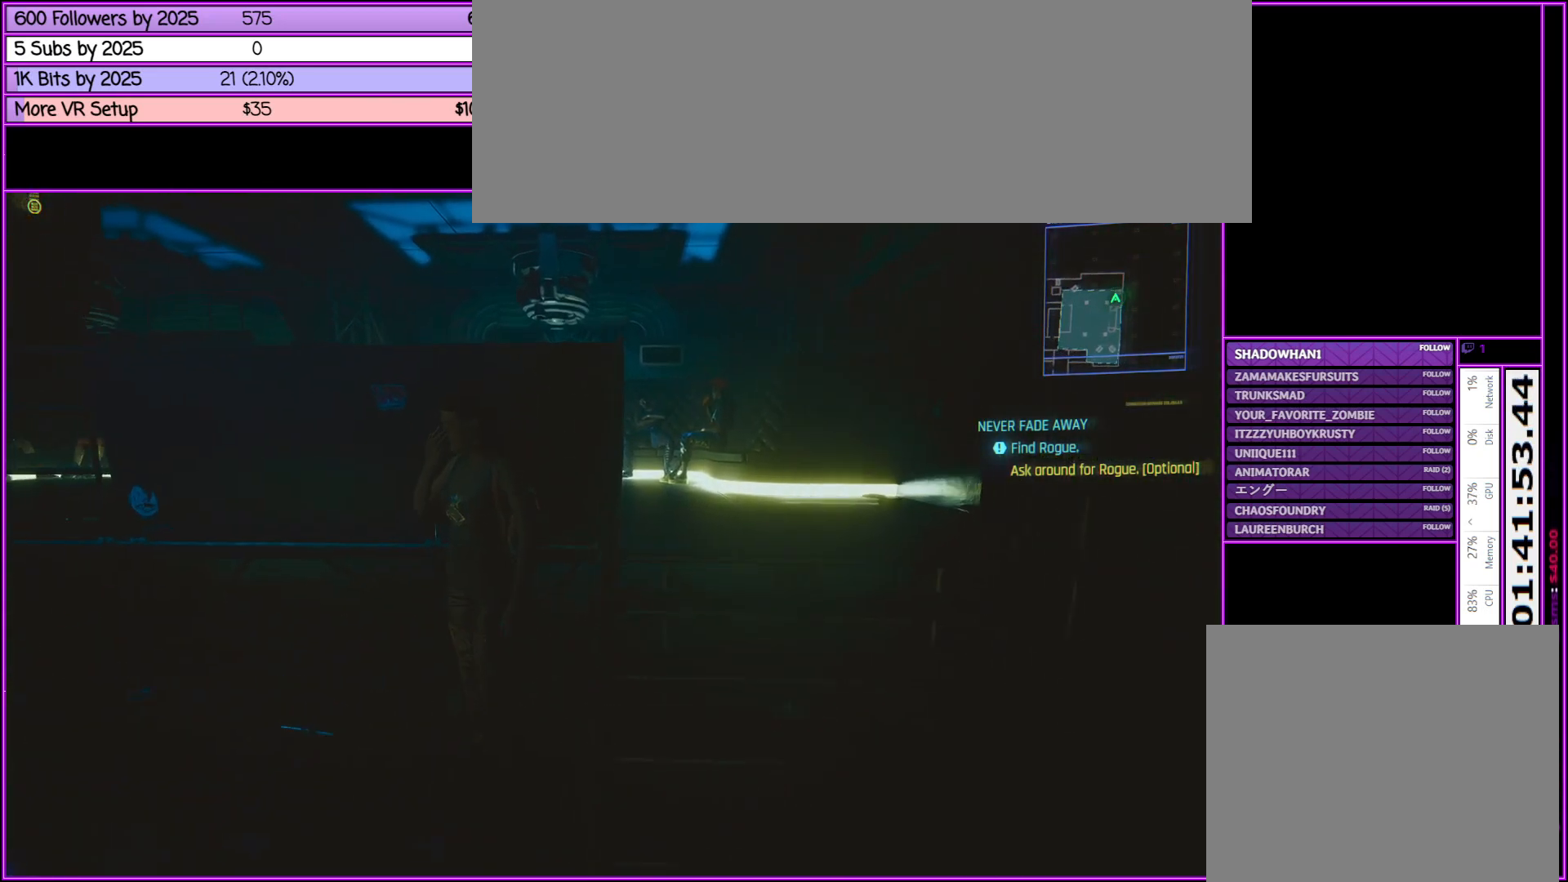
{"keys": ["d", "w"], "mouse": [], "events": [[183, "d", "down"]]}
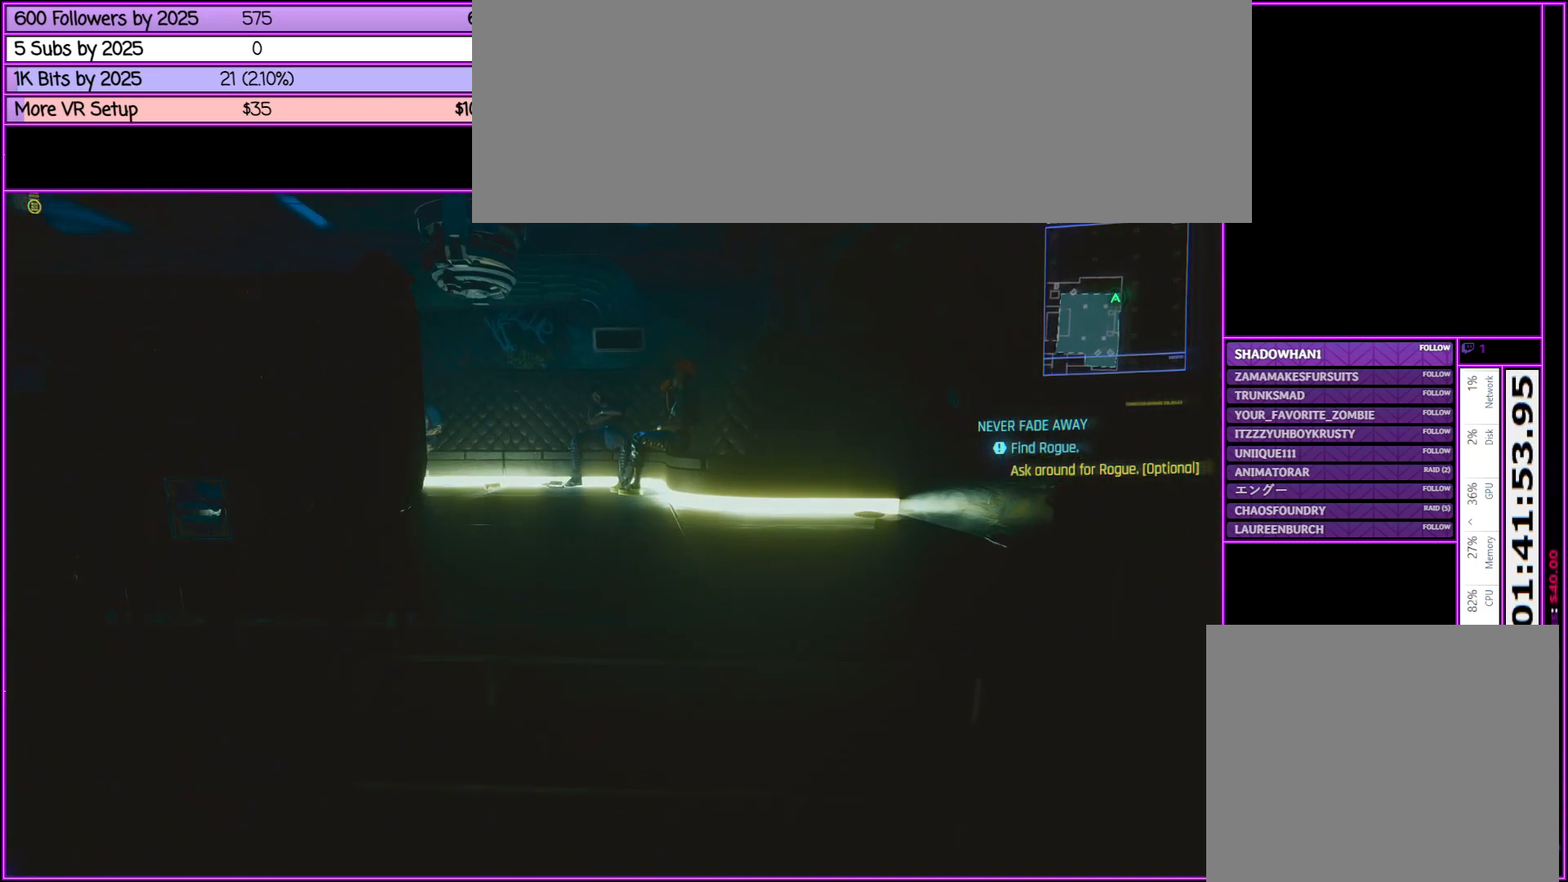
{"keys": ["a", "w"], "mouse": [], "events": [[17, "d", "up"], [300, "a", "down"]]}
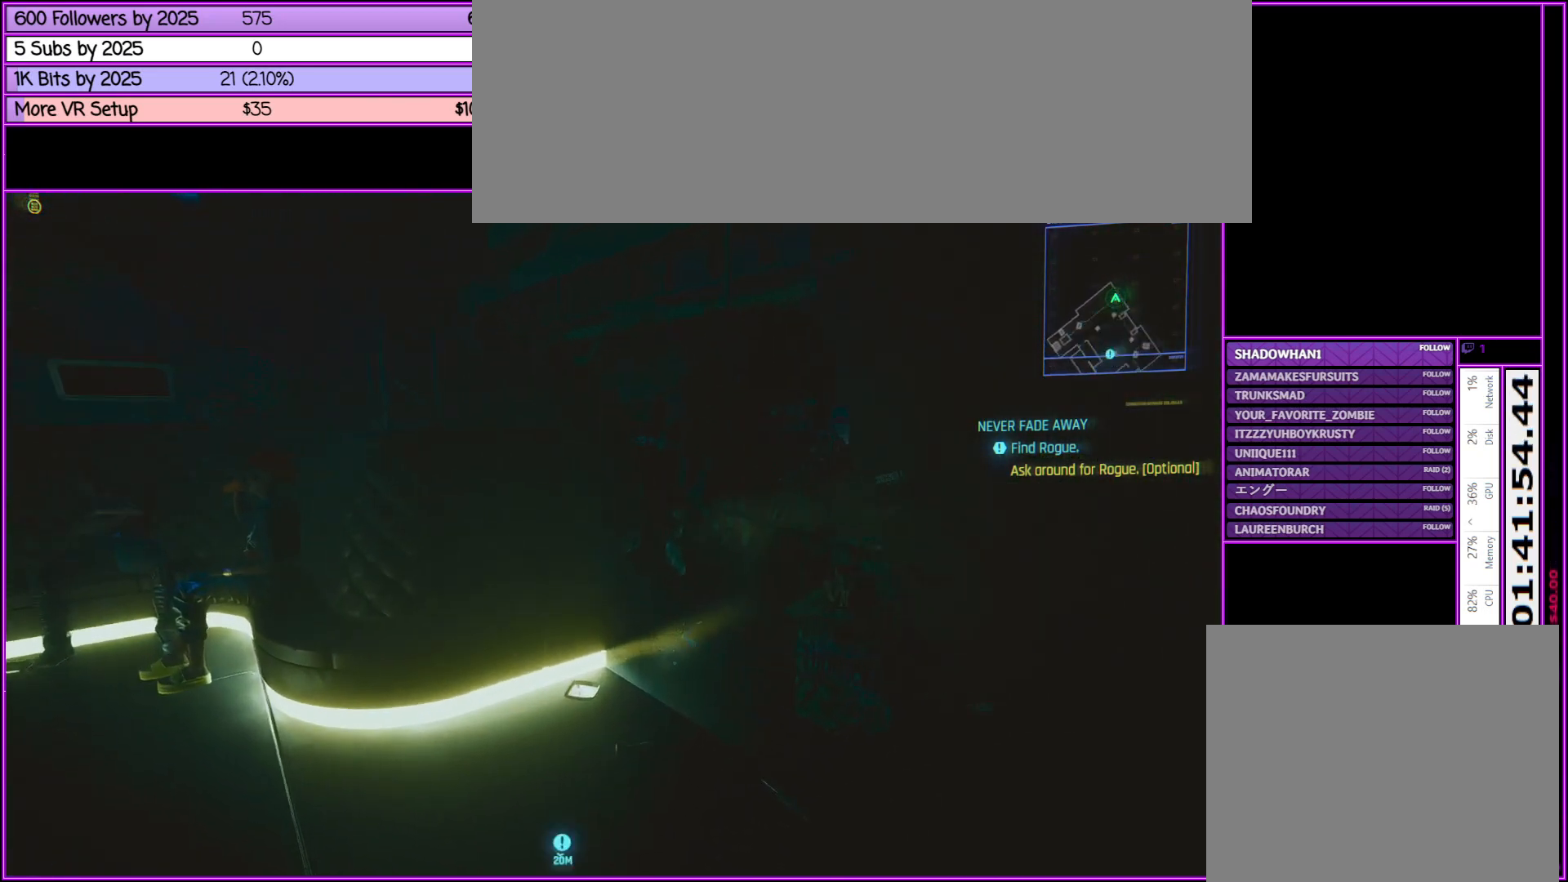
{"keys": ["a", "w"], "mouse": [], "events": [[83, "a", "up"], [500, "a", "down"]]}
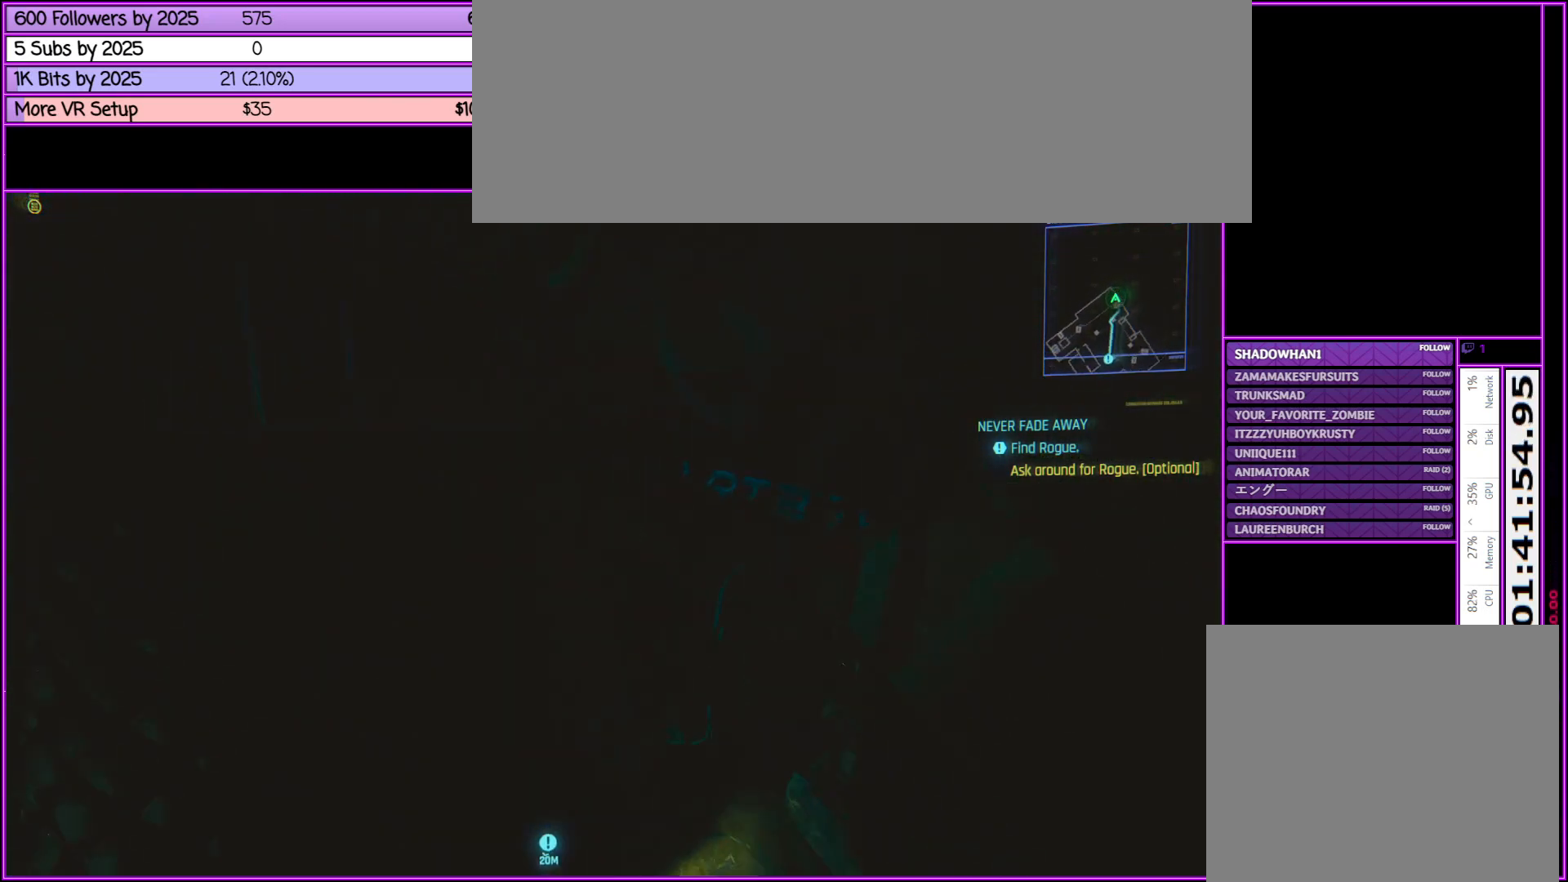
{"keys": ["w"], "mouse": [], "events": [[483, "a", "up"]]}
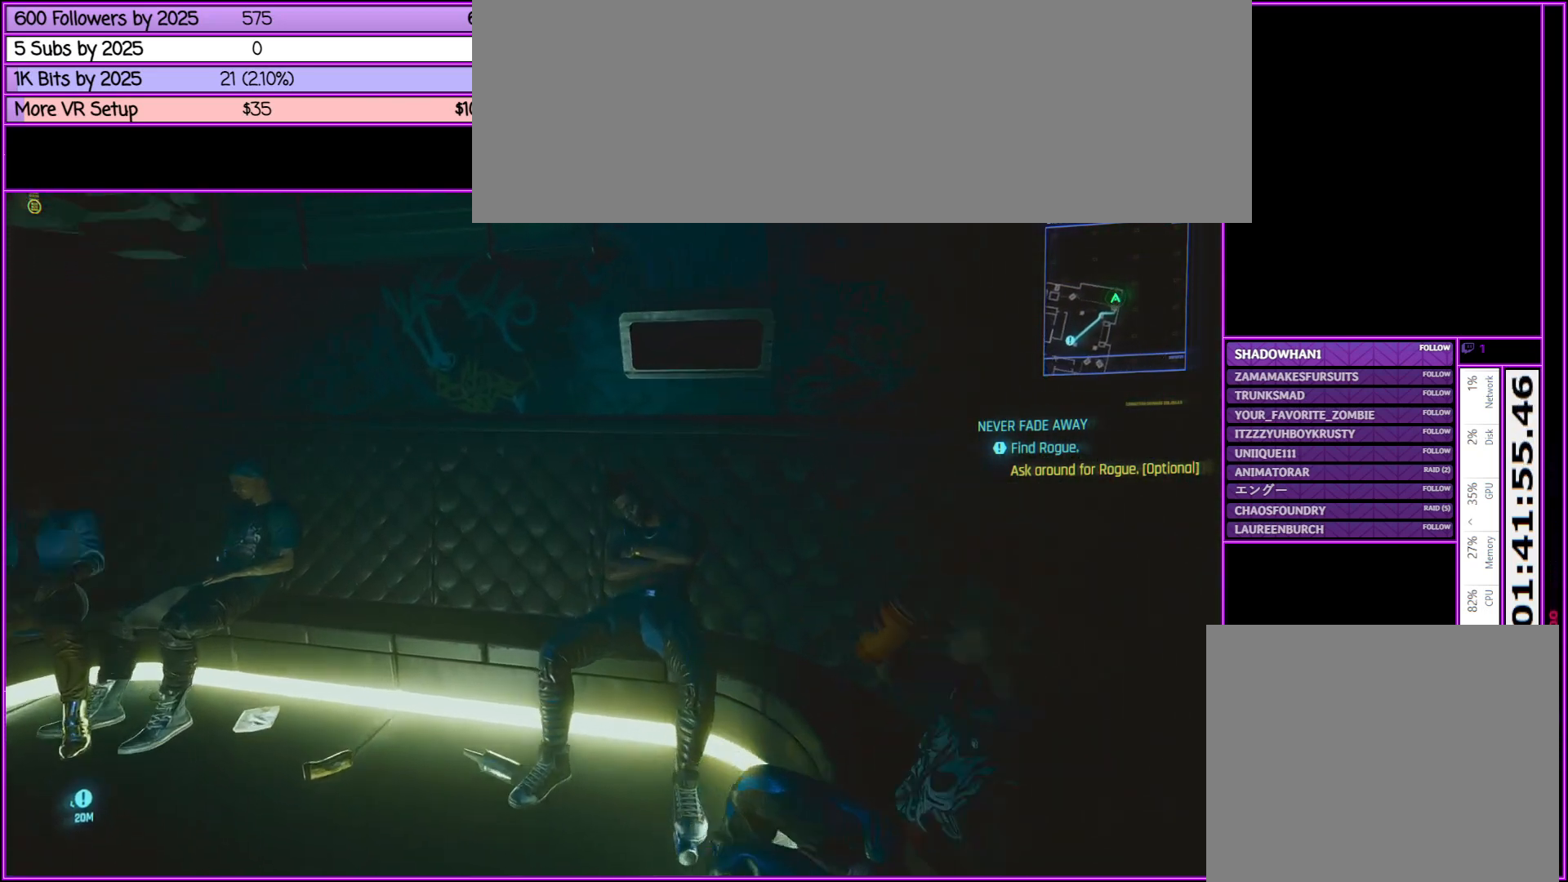
{"keys": ["w"], "mouse": [], "events": [[250, "a", "down"], [433, "a", "up"]]}
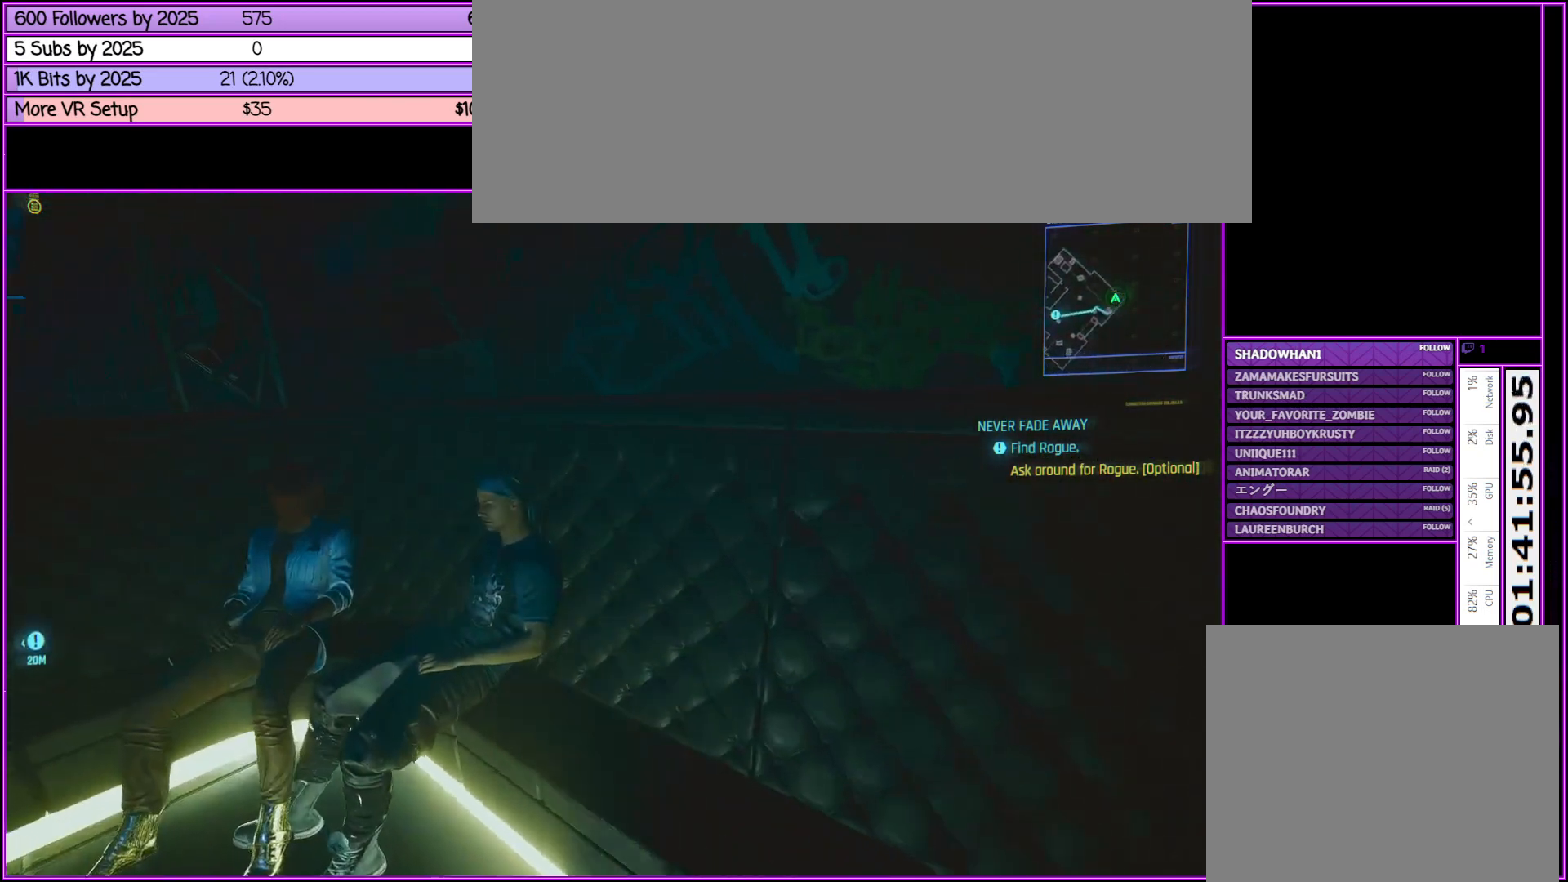
{"keys": ["d"], "mouse": [], "events": [[133, "a", "down"], [267, "a", "up"], [267, "w", "up"], [417, "d", "down"]]}
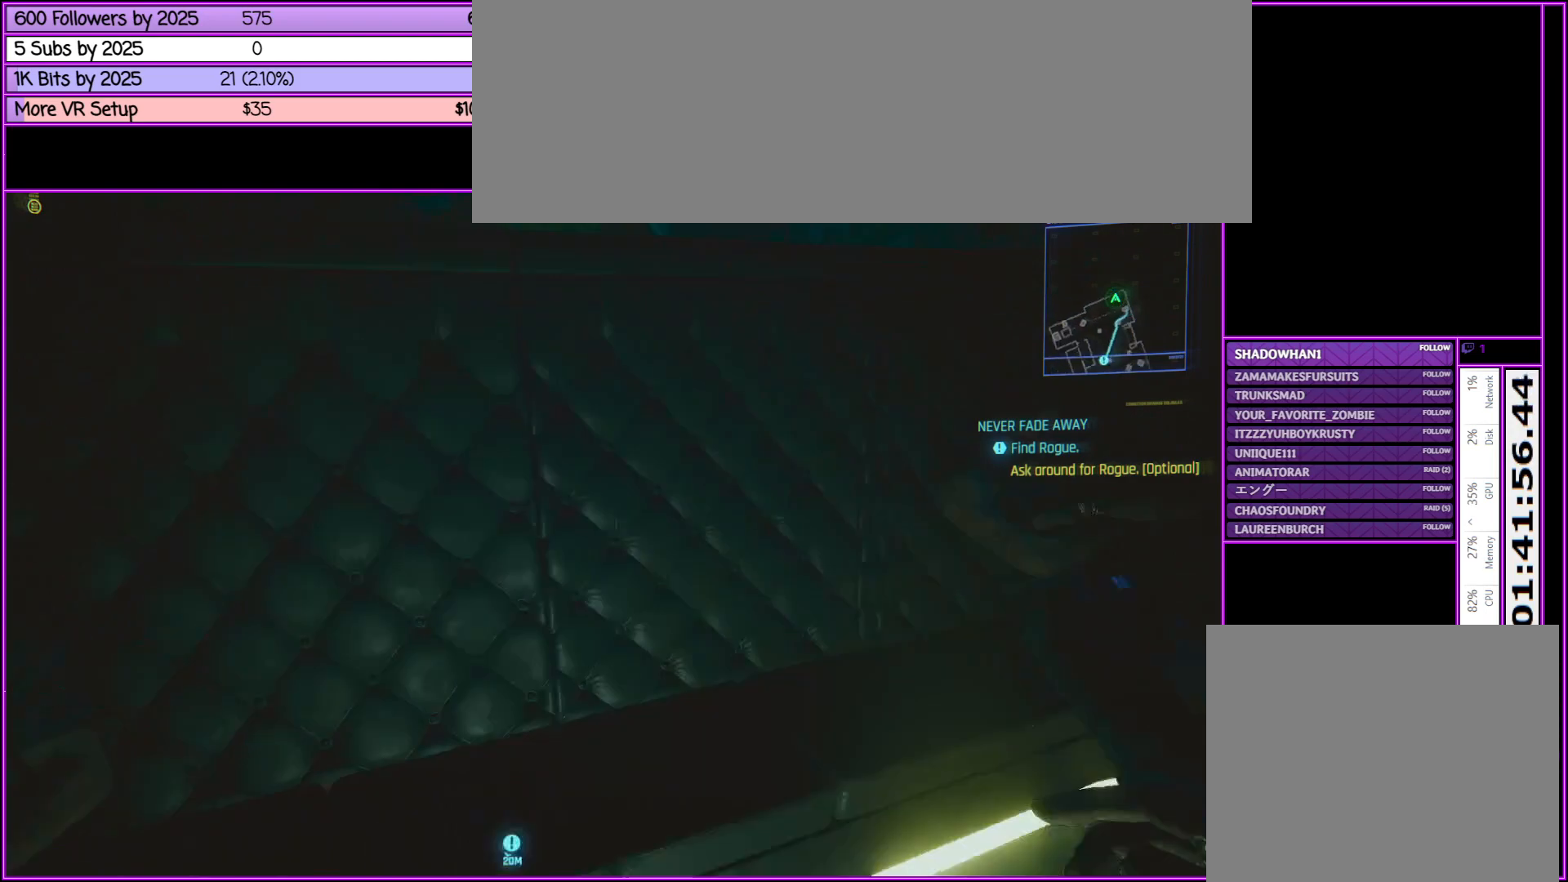
{"keys": [], "mouse": [], "events": [[233, "d", "up"]]}
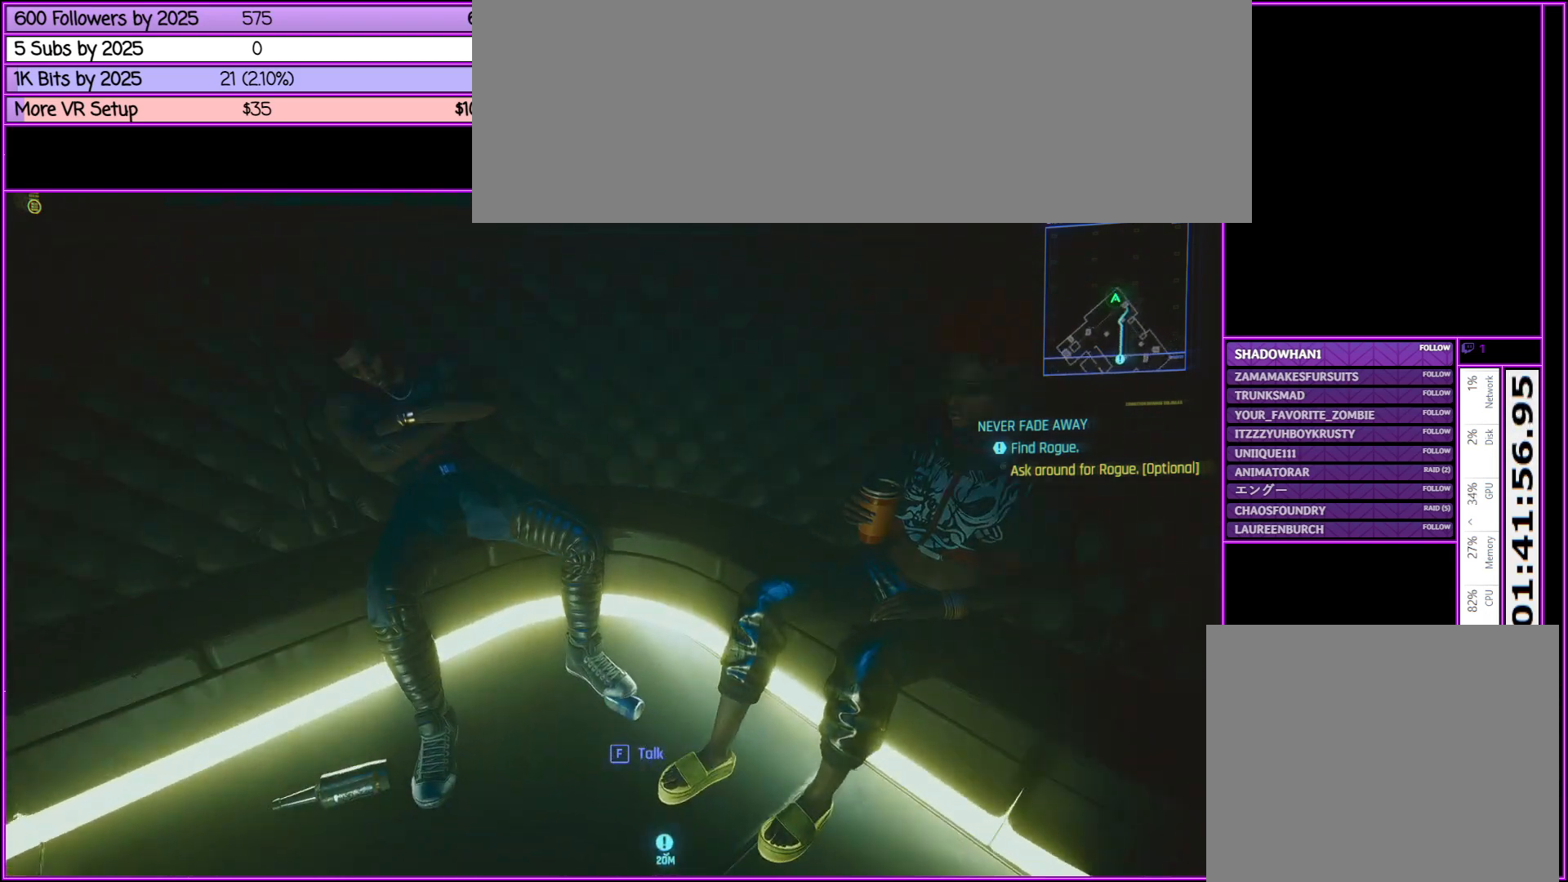
{"keys": [], "mouse": [], "events": [[117, "w", "down"], [250, "f", "down"], [250, "w", "up"], [300, "f", "up"]]}
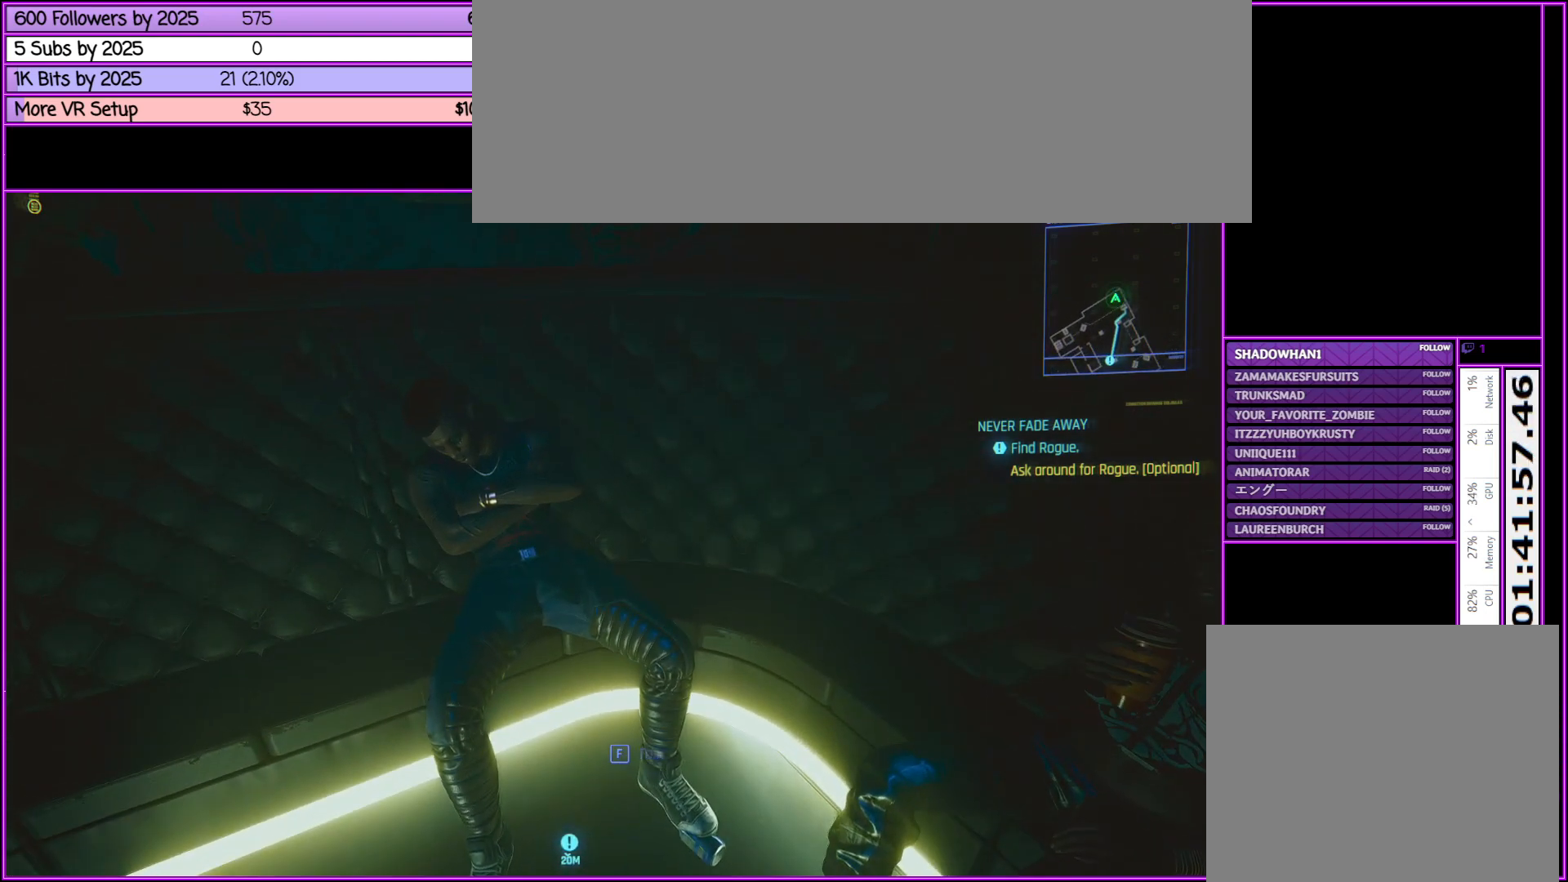
{"keys": [], "mouse": [], "events": []}
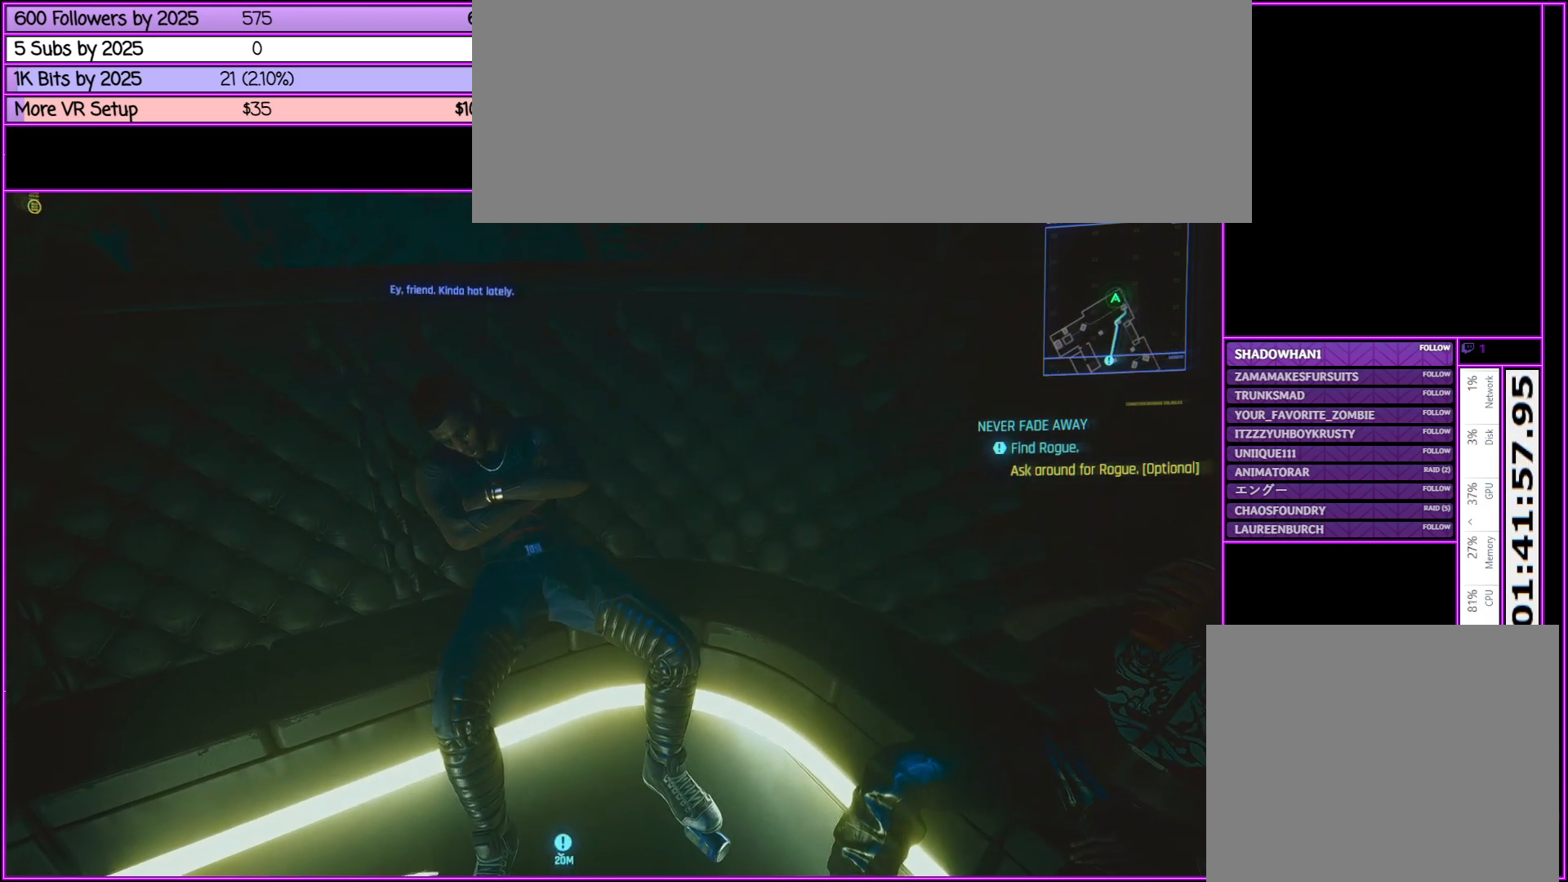
{"keys": [], "mouse": [], "events": []}
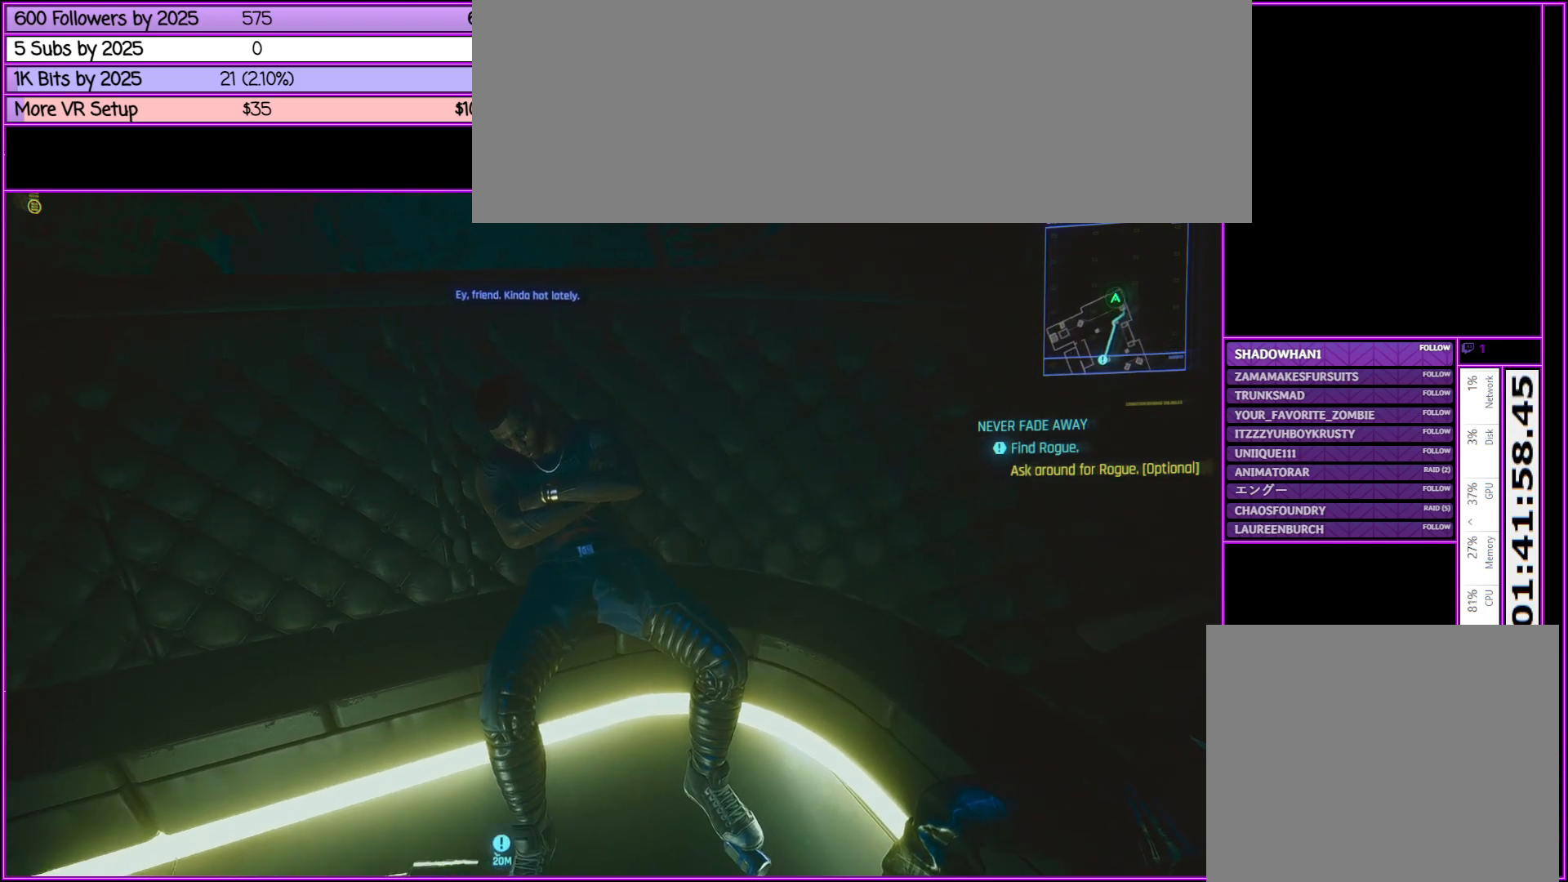
{"keys": ["a", "w"], "mouse": [], "events": [[200, "a", "down"], [400, "w", "down"]]}
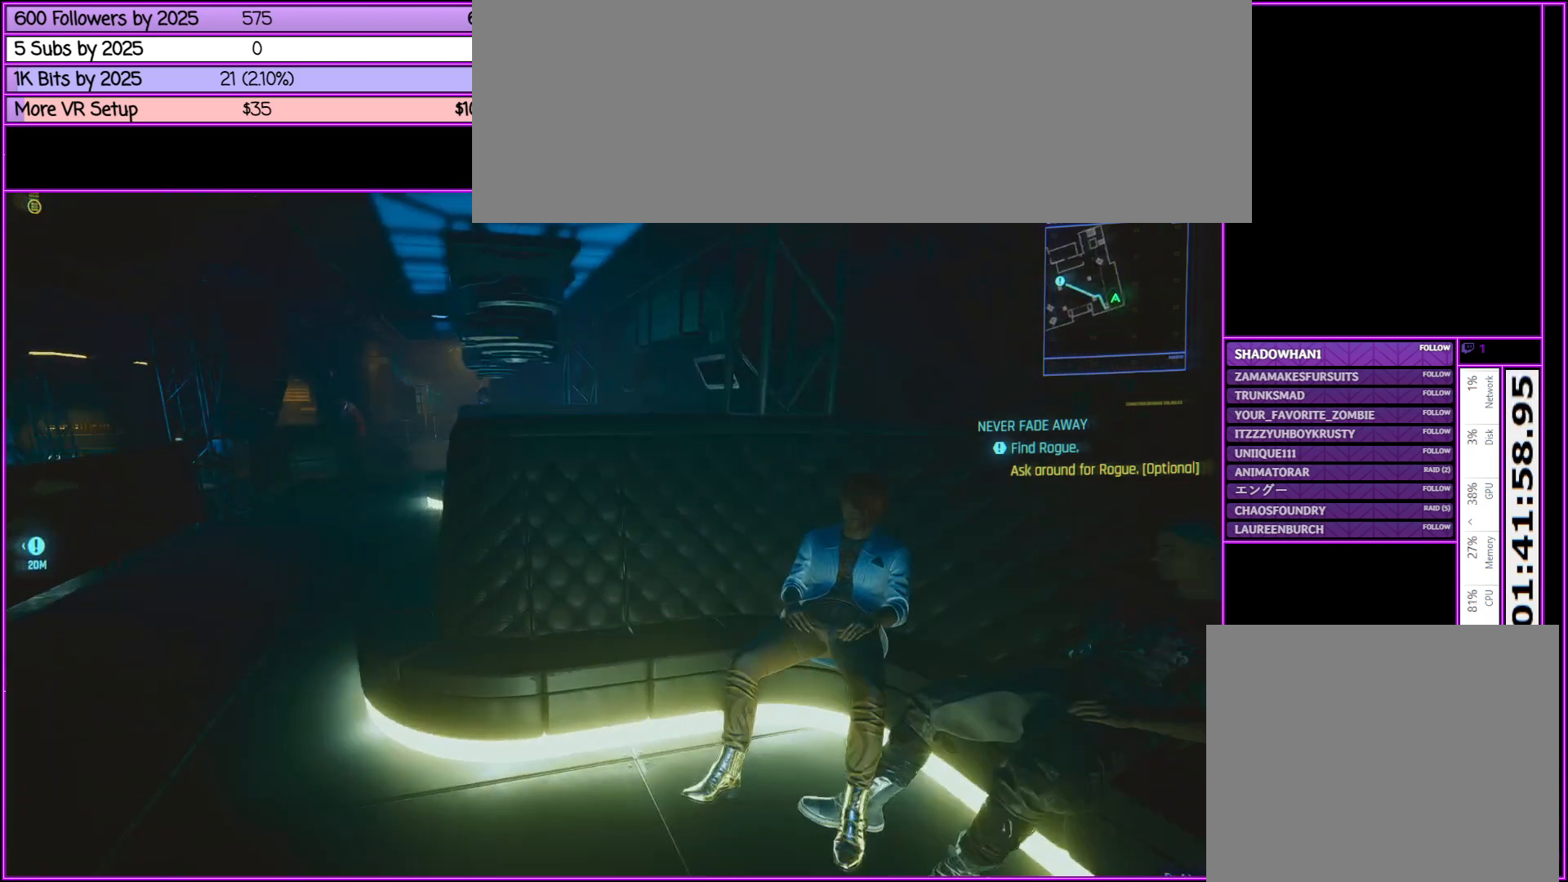
{"keys": ["a", "w"], "mouse": [], "events": []}
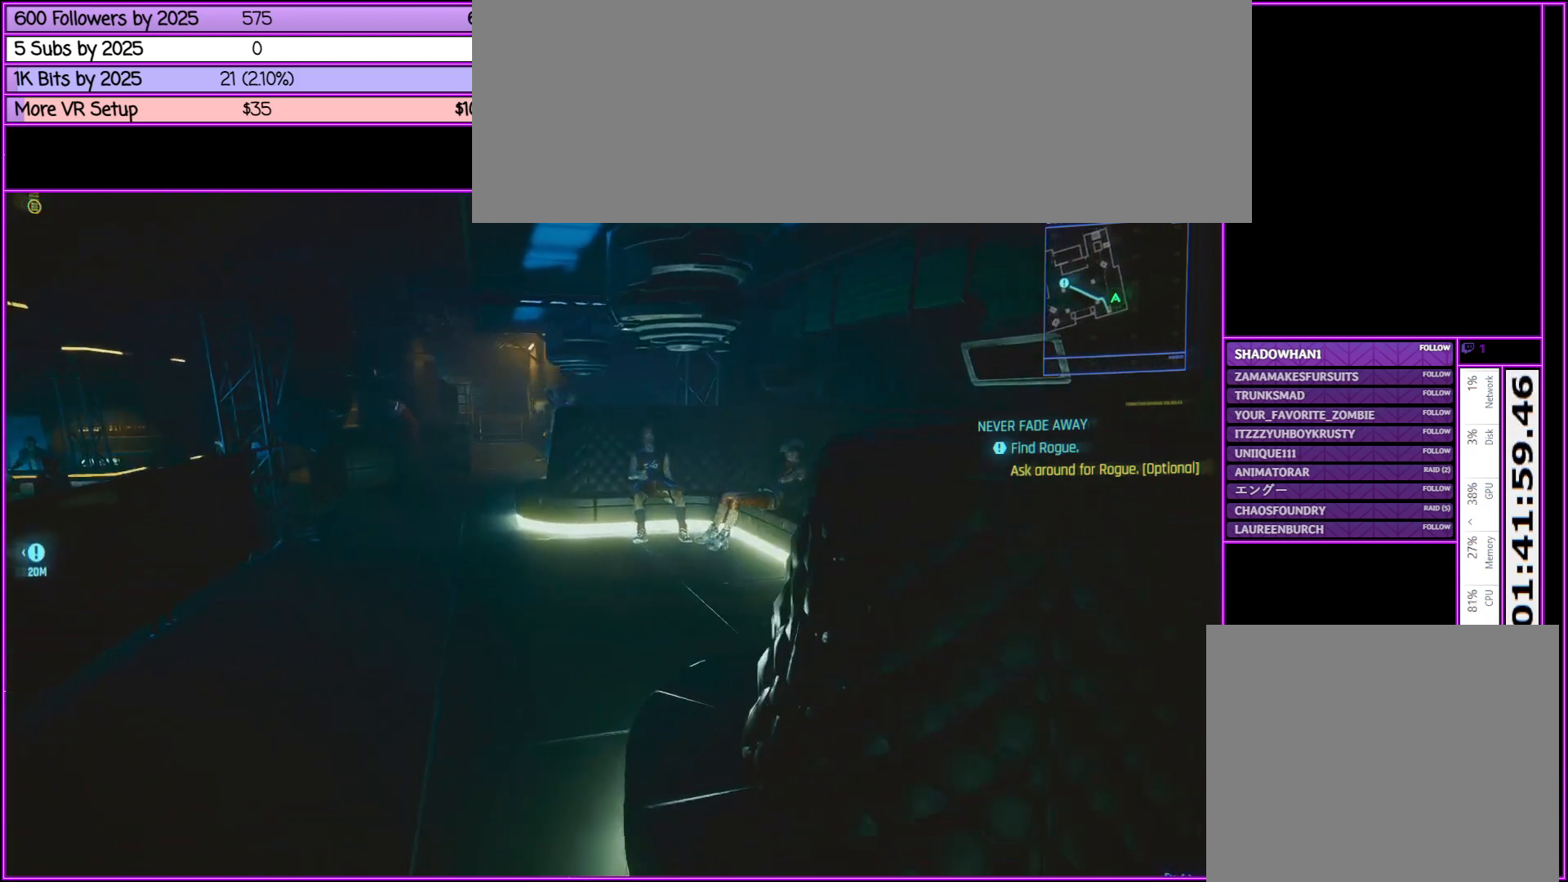
{"keys": ["w"], "mouse": [], "events": [[417, "a", "up"]]}
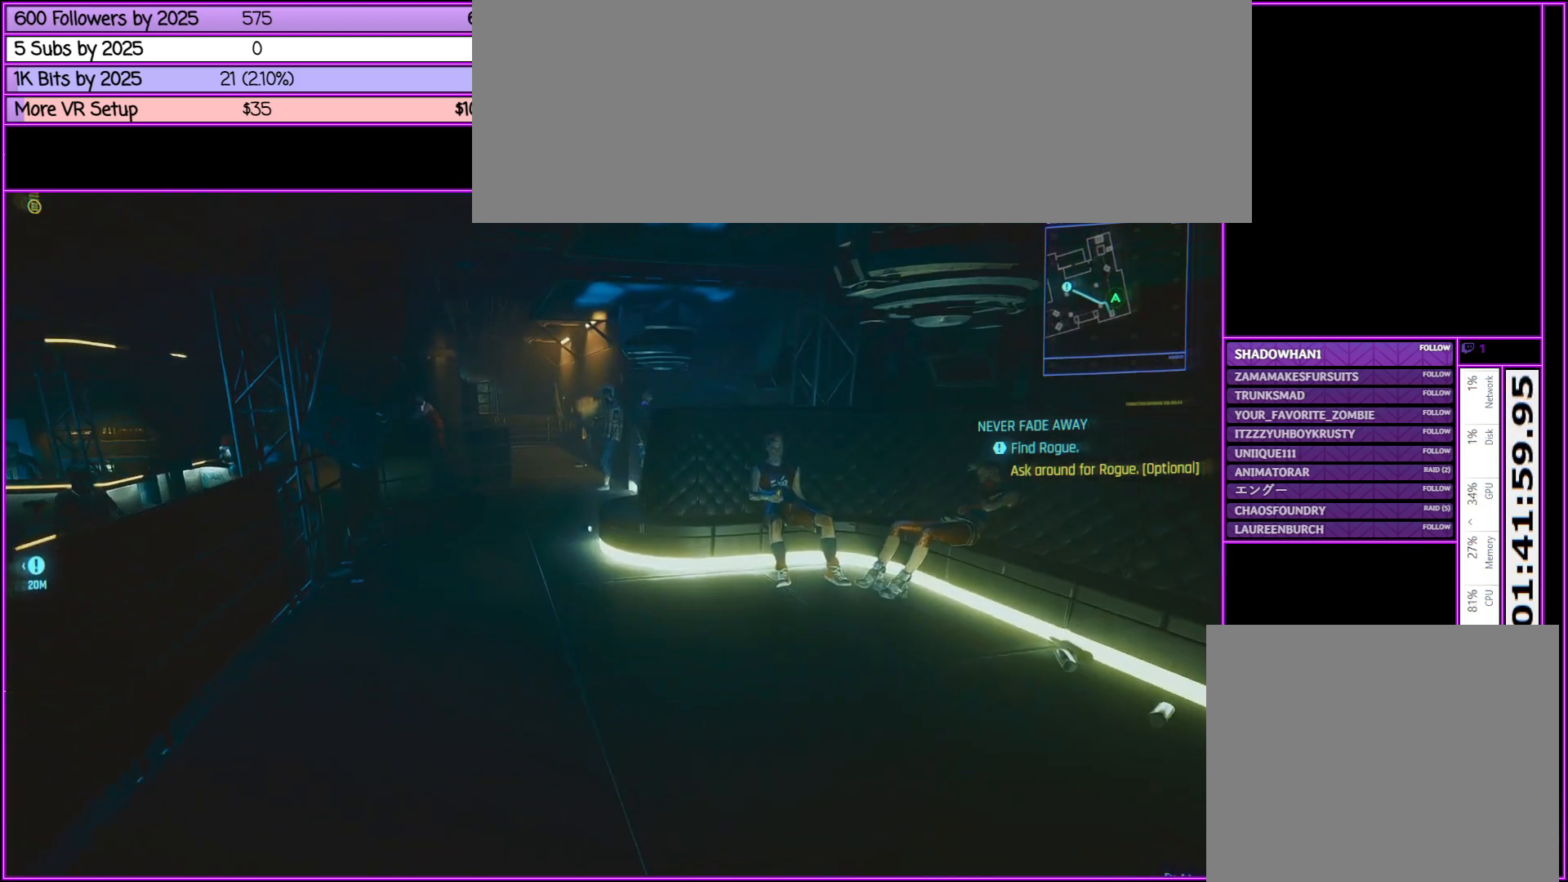
{"keys": ["a", "w"], "mouse": [], "events": [[450, "a", "down"]]}